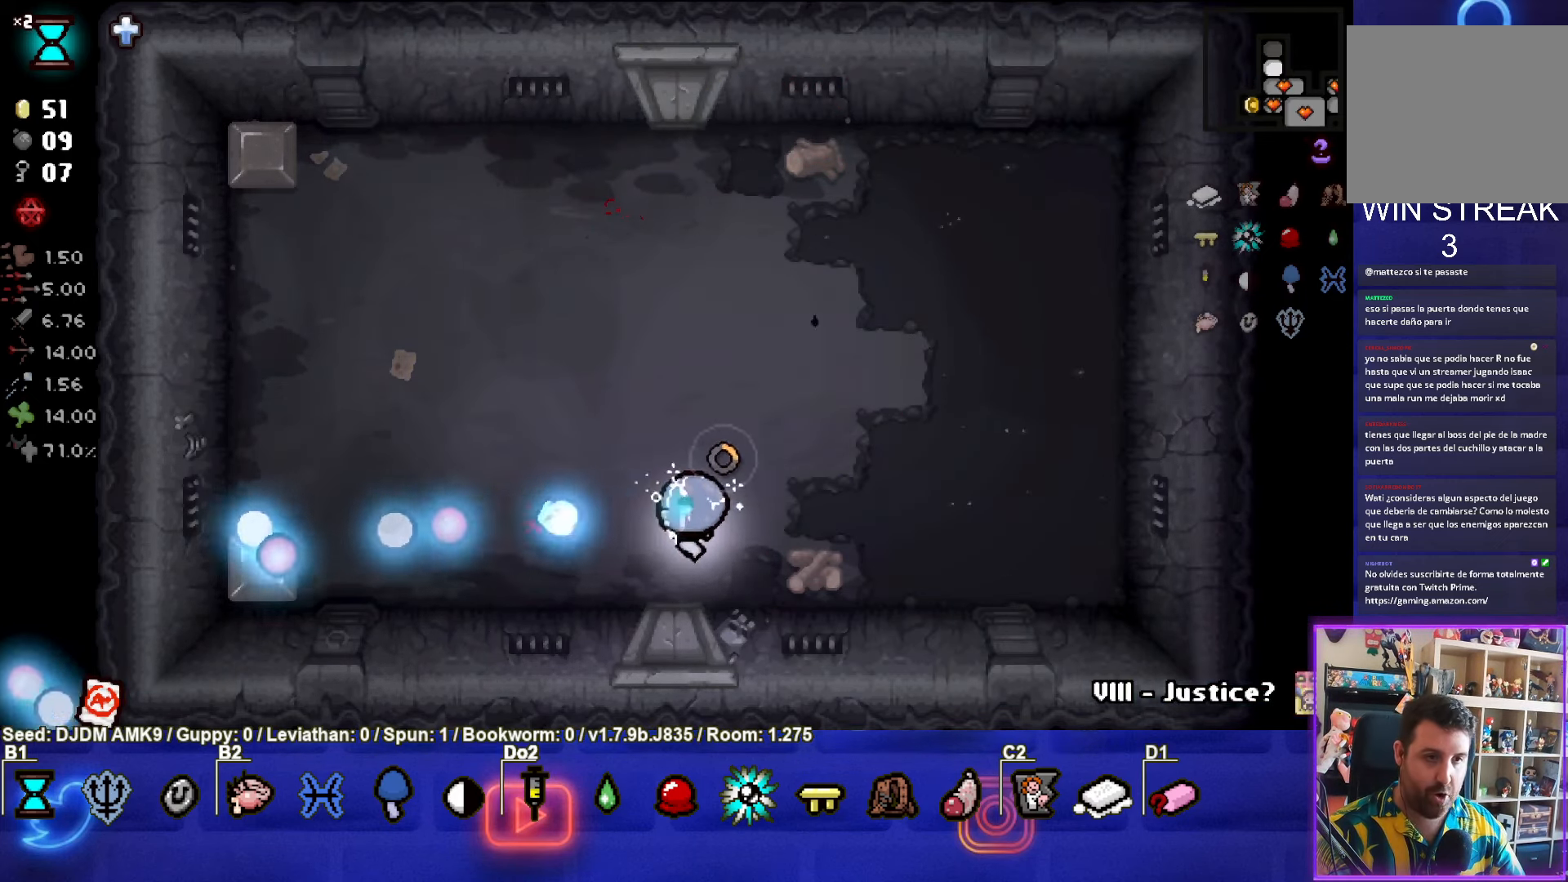
Gameplay with a controller (PlayStation layout); each line is a JSON object with the inputs held at the frame after it. "events" lists button and stick changes between this image and that frame as [ms after this image, input, new state], when the widget could be followed in between. Not read: right_stick.
{"buttons": [], "left_stick": "up", "events": [[67, "left_stick", "up"]]}
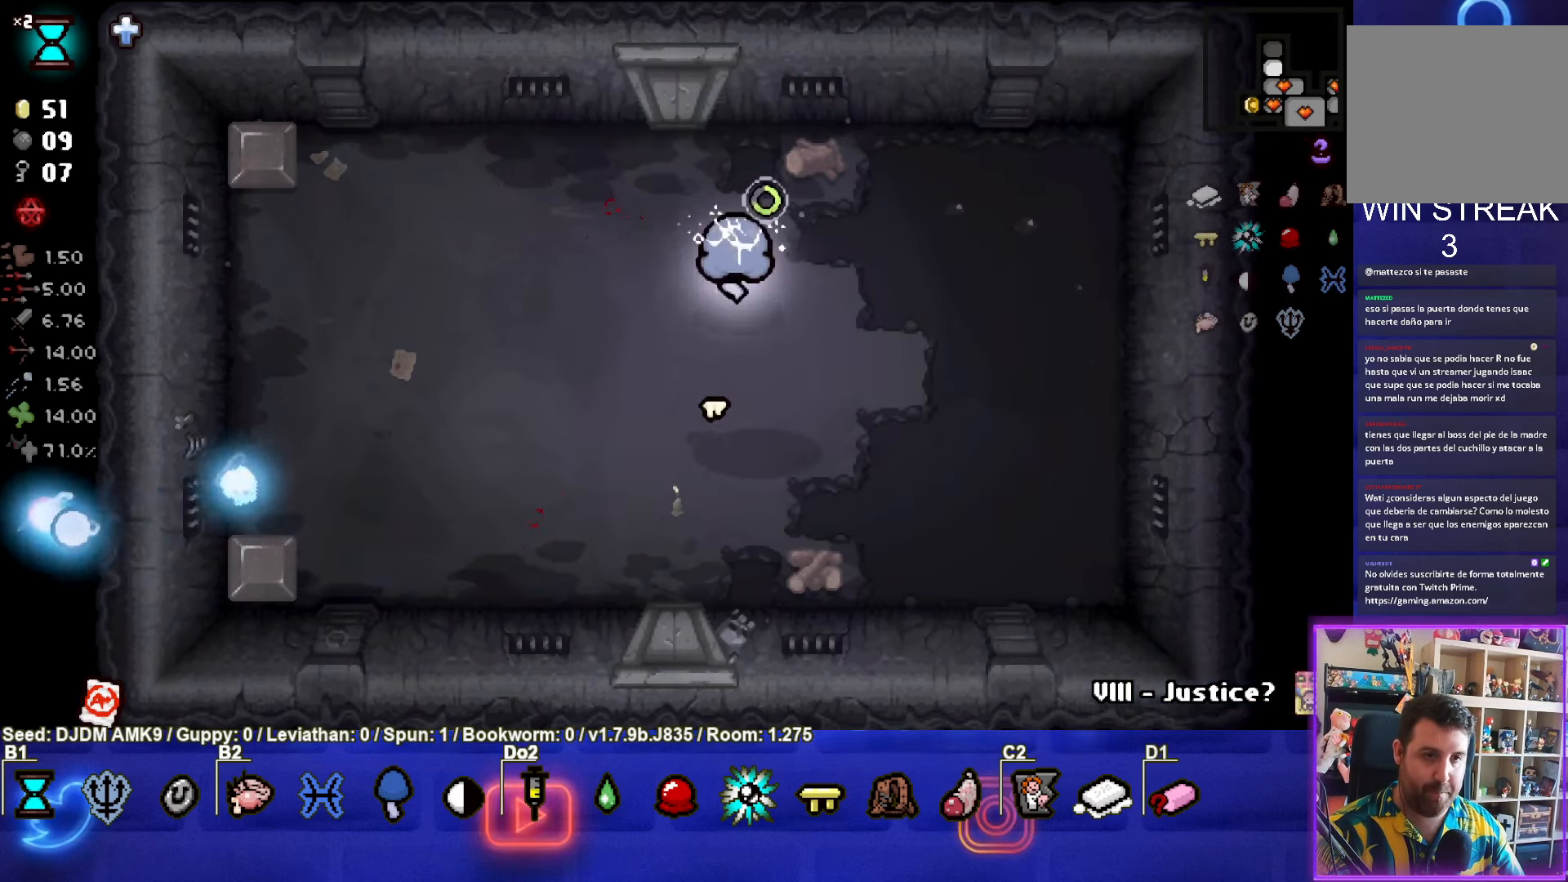
{"buttons": ["CROSS"], "left_stick": "down-left", "events": [[267, "left_stick", "down-left"], [317, "CROSS", "down"]]}
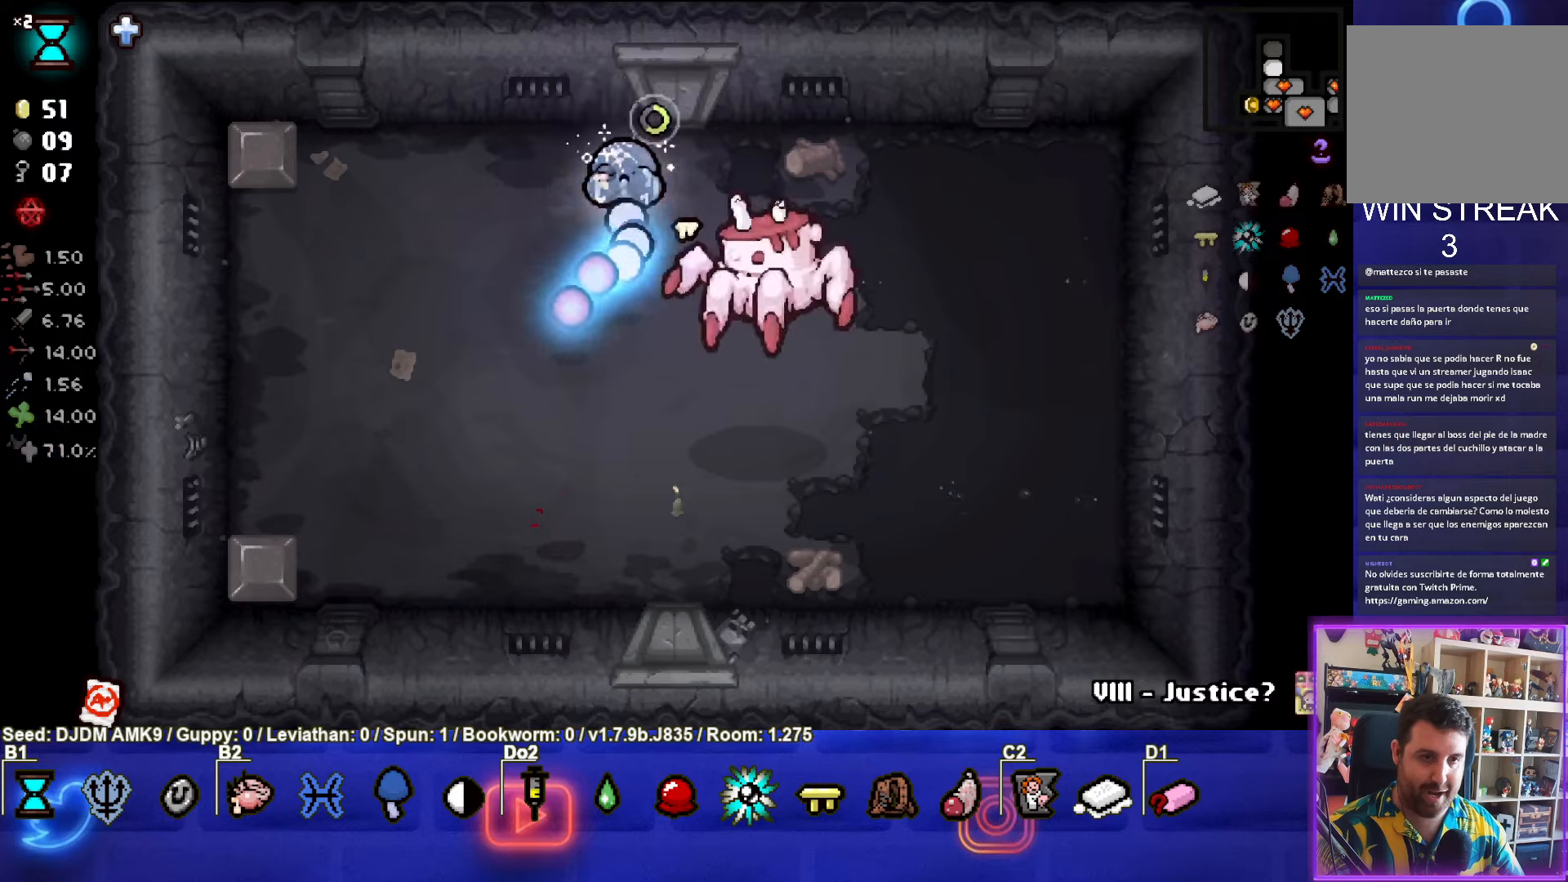
{"buttons": [], "left_stick": "down-left", "events": [[66, "CROSS", "up"], [183, "CIRCLE", "down"], [500, "CIRCLE", "up"]]}
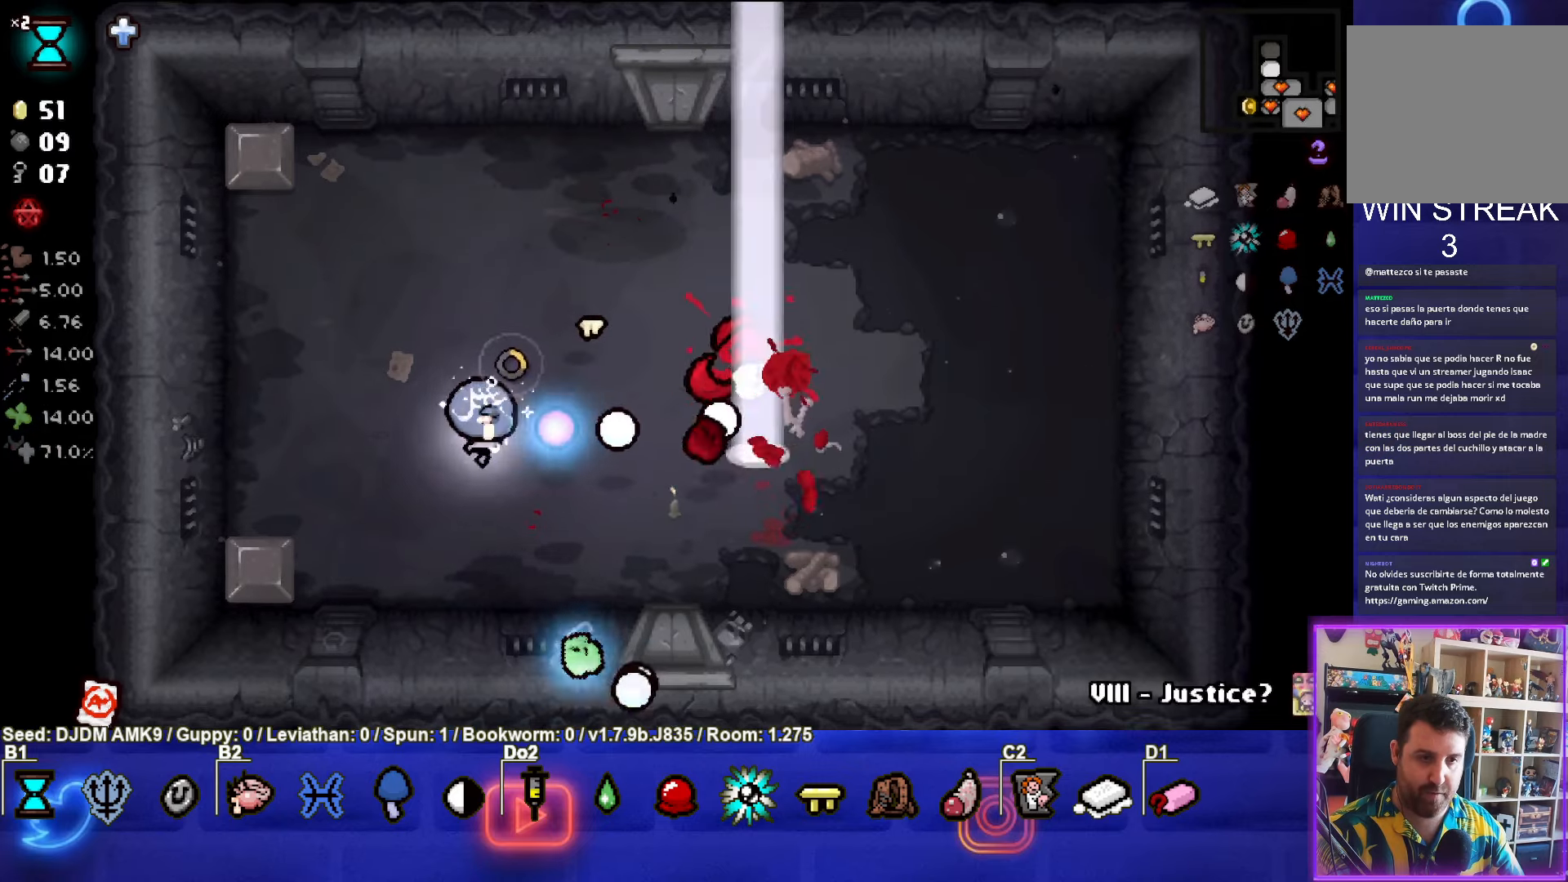
{"buttons": [], "left_stick": "up", "events": [[216, "left_stick", "up-left"], [316, "left_stick", "up"]]}
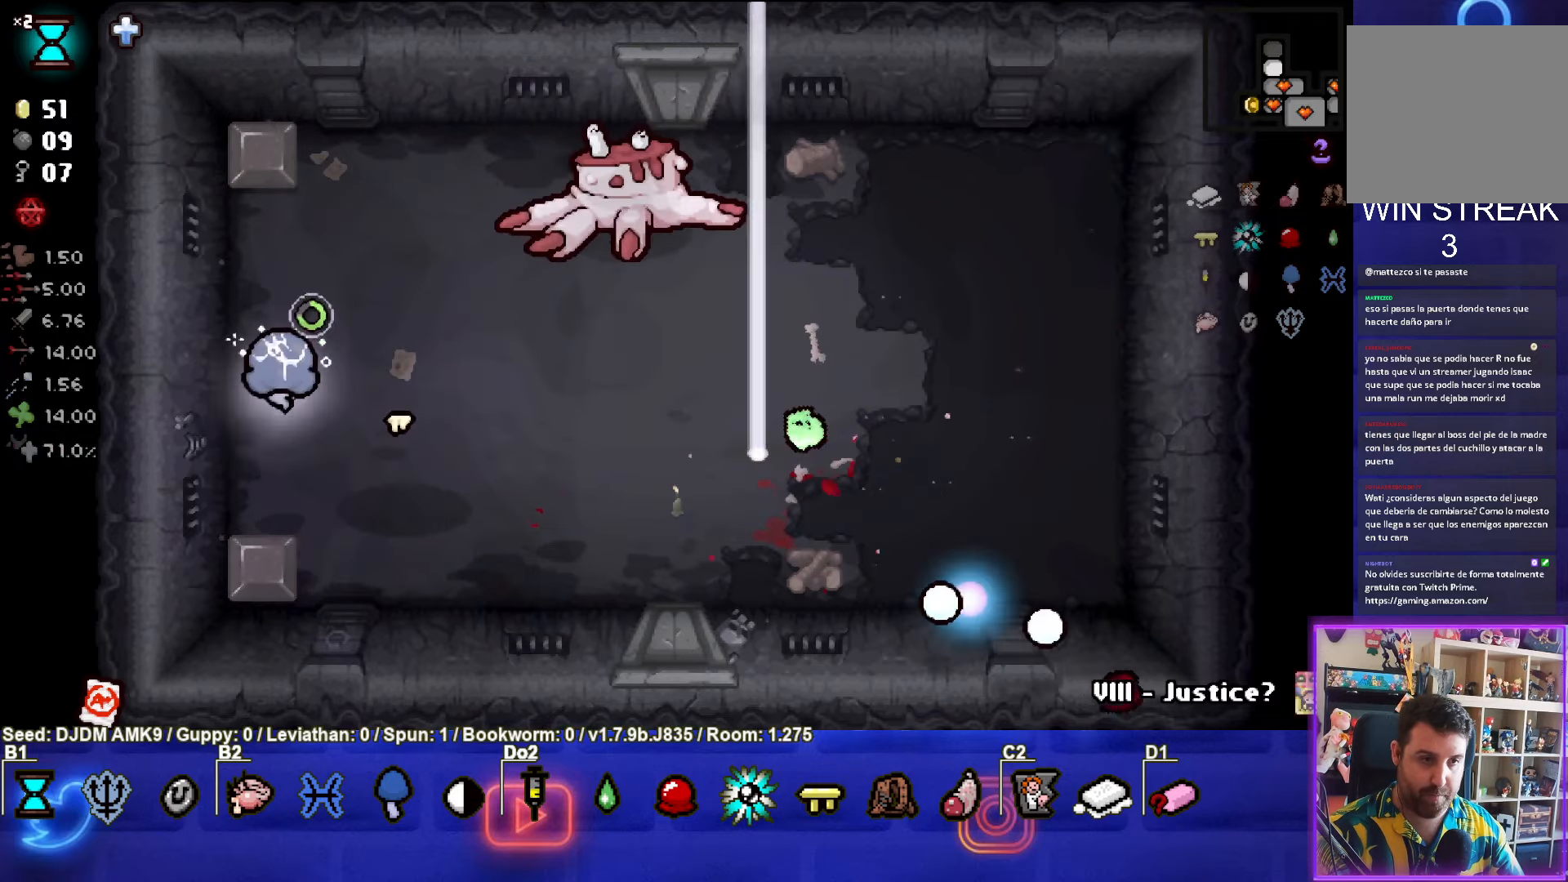
{"buttons": [], "left_stick": "up-right", "events": [[133, "left_stick", "up-right"], [183, "CIRCLE", "down"], [433, "CIRCLE", "up"]]}
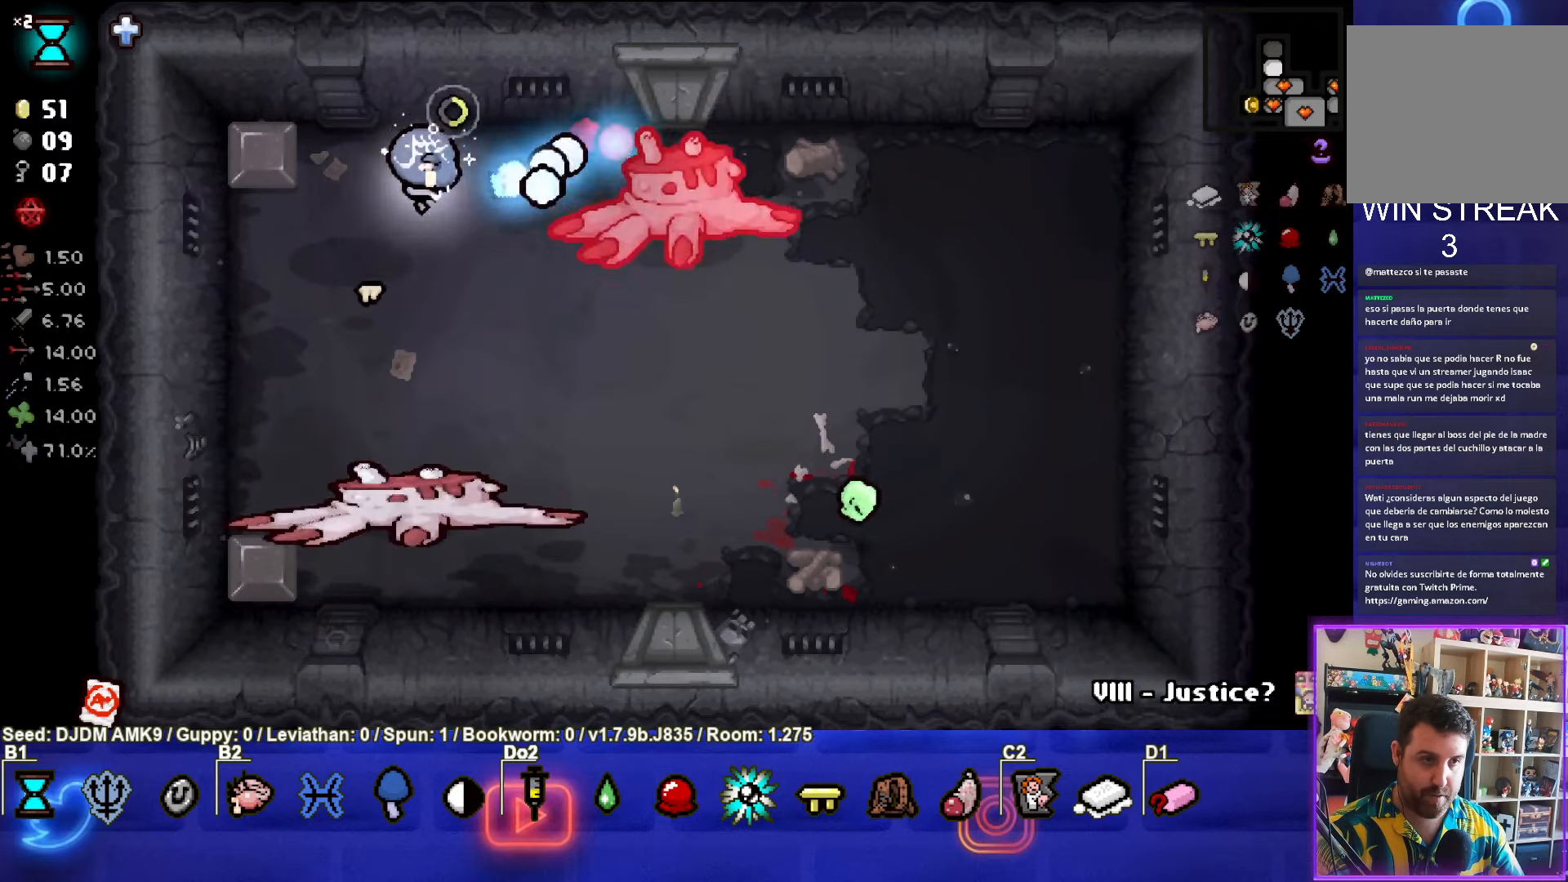
{"buttons": ["SQUARE"], "left_stick": "down-right", "events": [[116, "left_stick", "down"], [150, "CROSS", "down"], [333, "left_stick", "down-right"], [433, "CROSS", "up"], [500, "SQUARE", "down"]]}
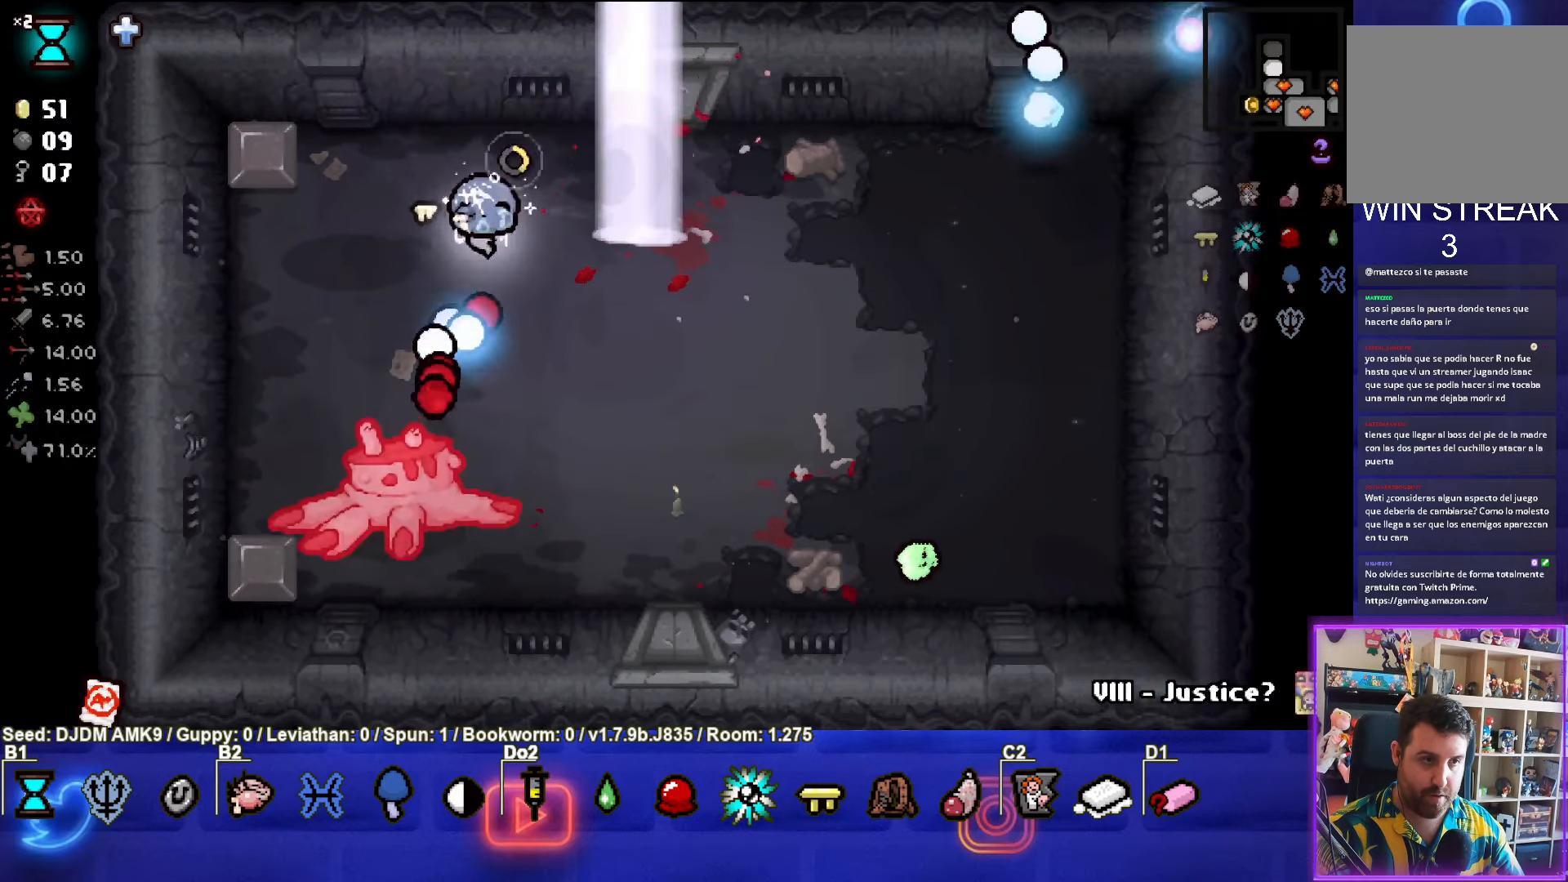
{"buttons": ["SQUARE"], "left_stick": "down-right", "events": [[116, "left_stick", "right"], [233, "SQUARE", "up"], [416, "SQUARE", "down"], [450, "left_stick", "down-right"]]}
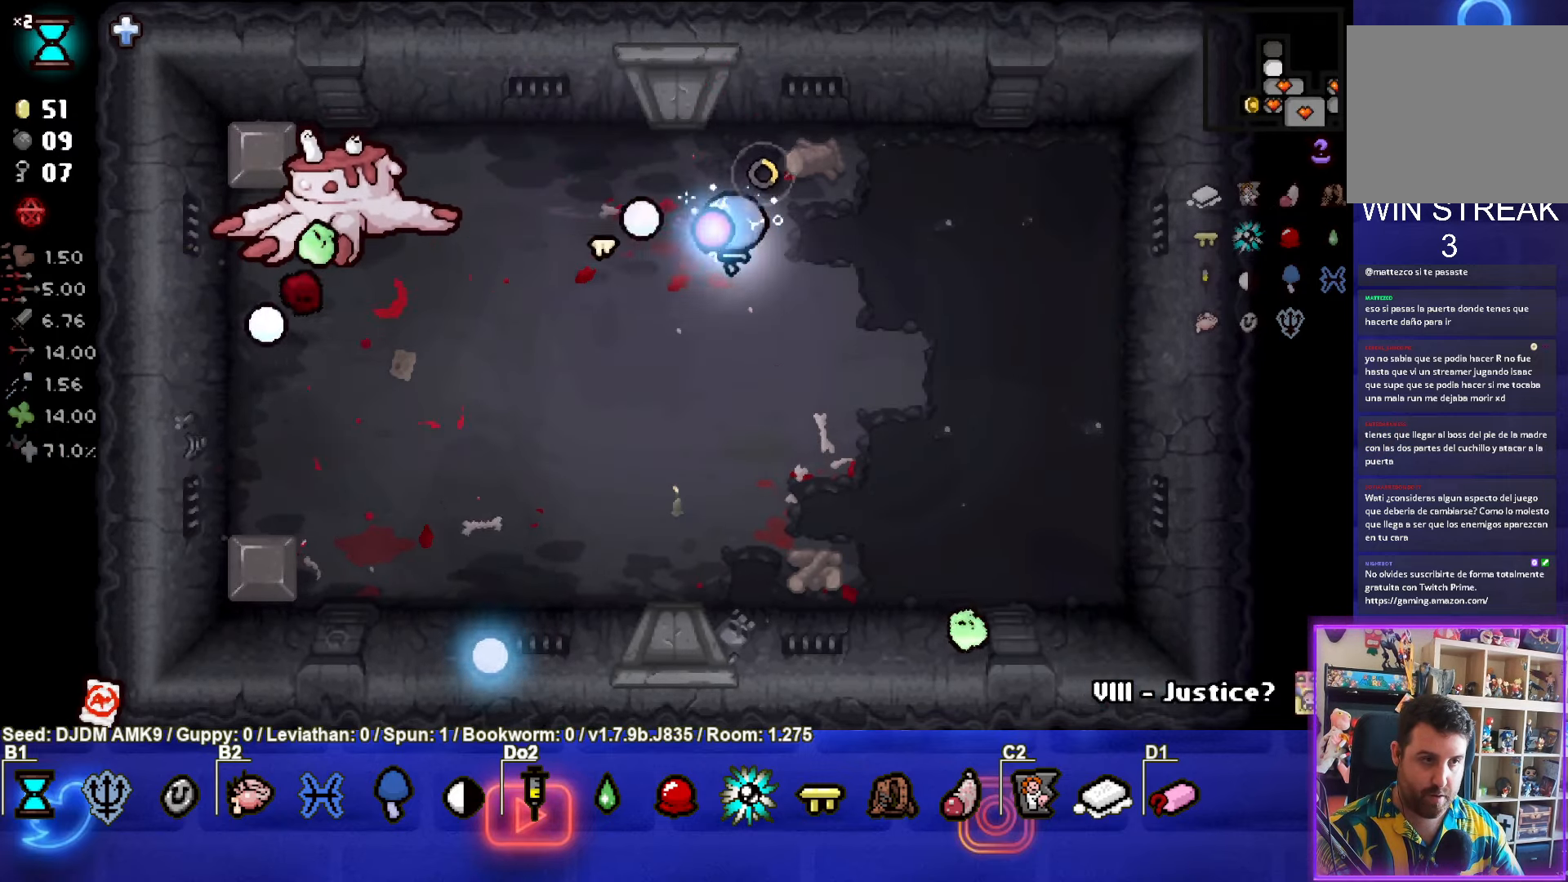
{"buttons": [], "left_stick": "down-left", "events": [[50, "SQUARE", "up"], [50, "left_stick", "down"], [200, "left_stick", "down-left"]]}
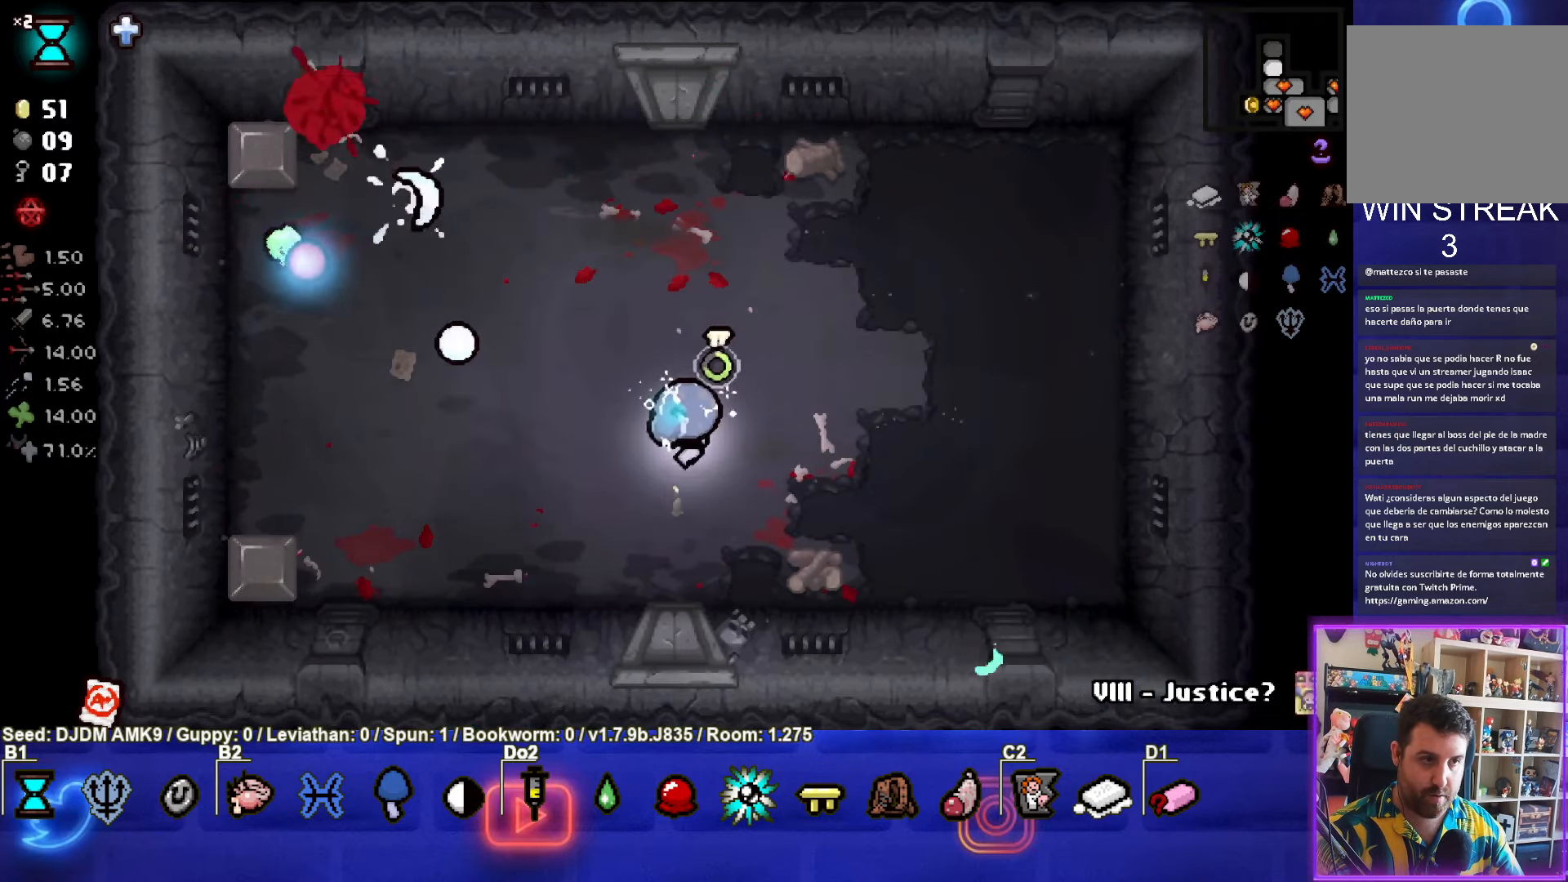
{"buttons": [], "left_stick": "up-left", "events": [[250, "left_stick", "up-left"]]}
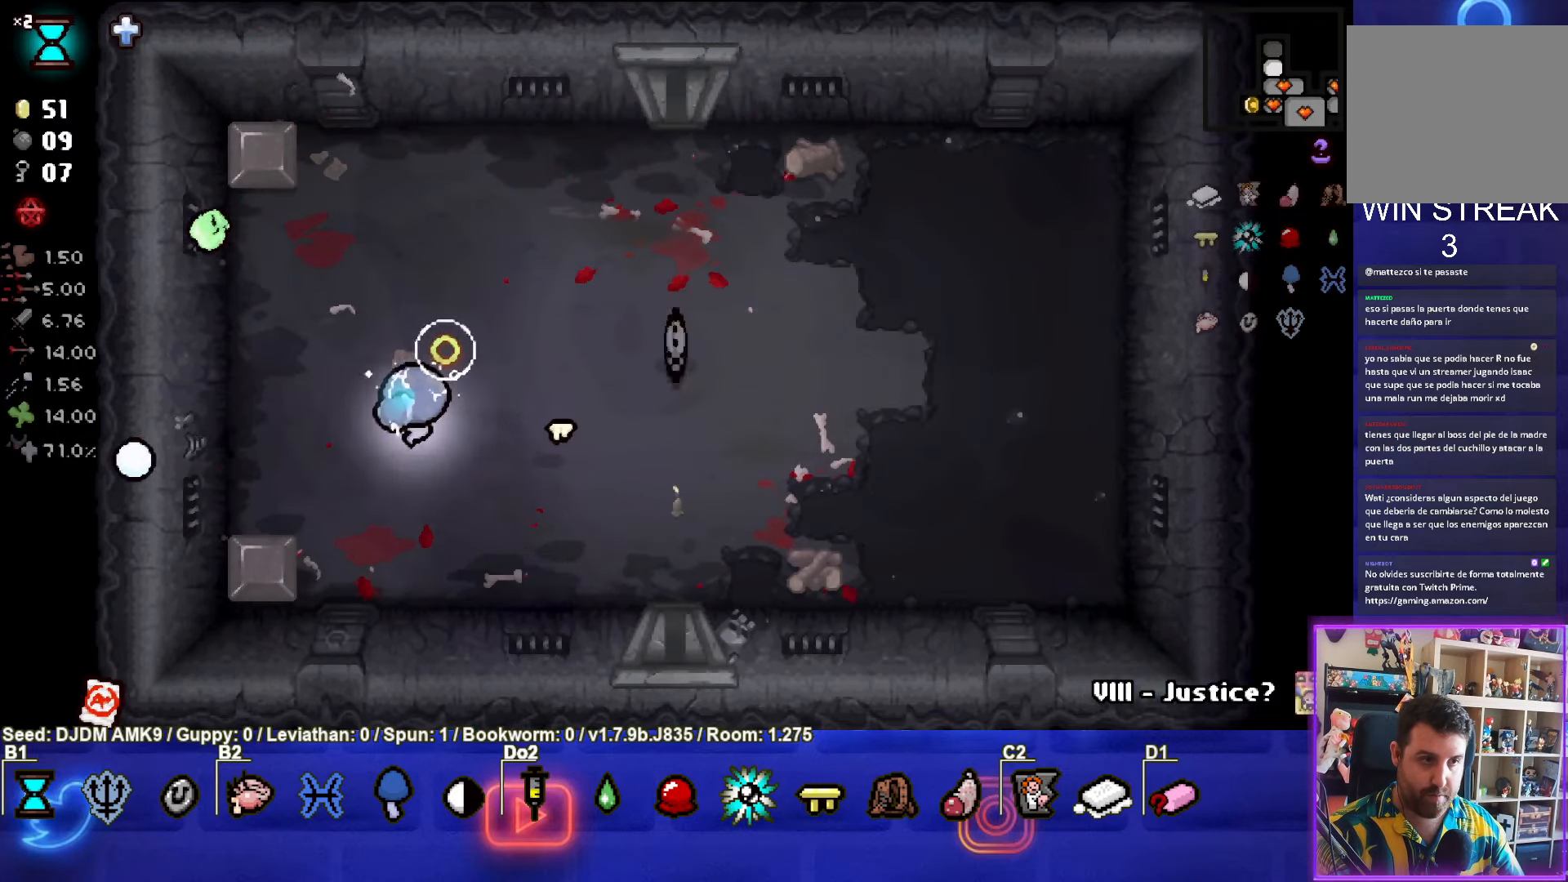
{"buttons": ["L1"], "left_stick": "right", "events": [[383, "left_stick", "up-right"], [450, "L1", "down"], [500, "left_stick", "right"]]}
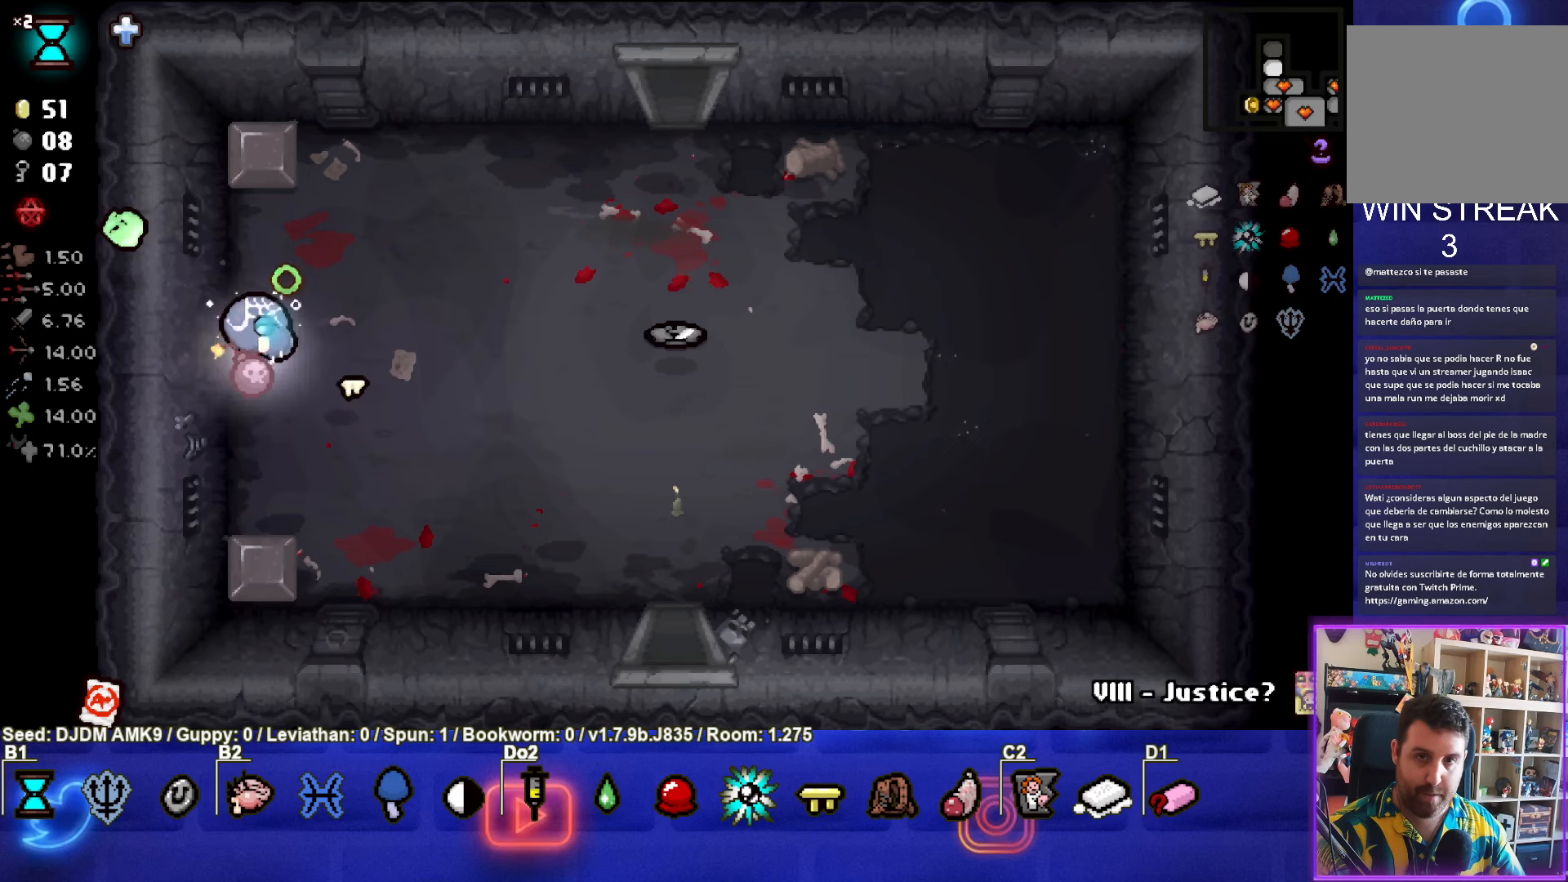
{"buttons": [], "left_stick": "right", "events": [[33, "L1", "up"]]}
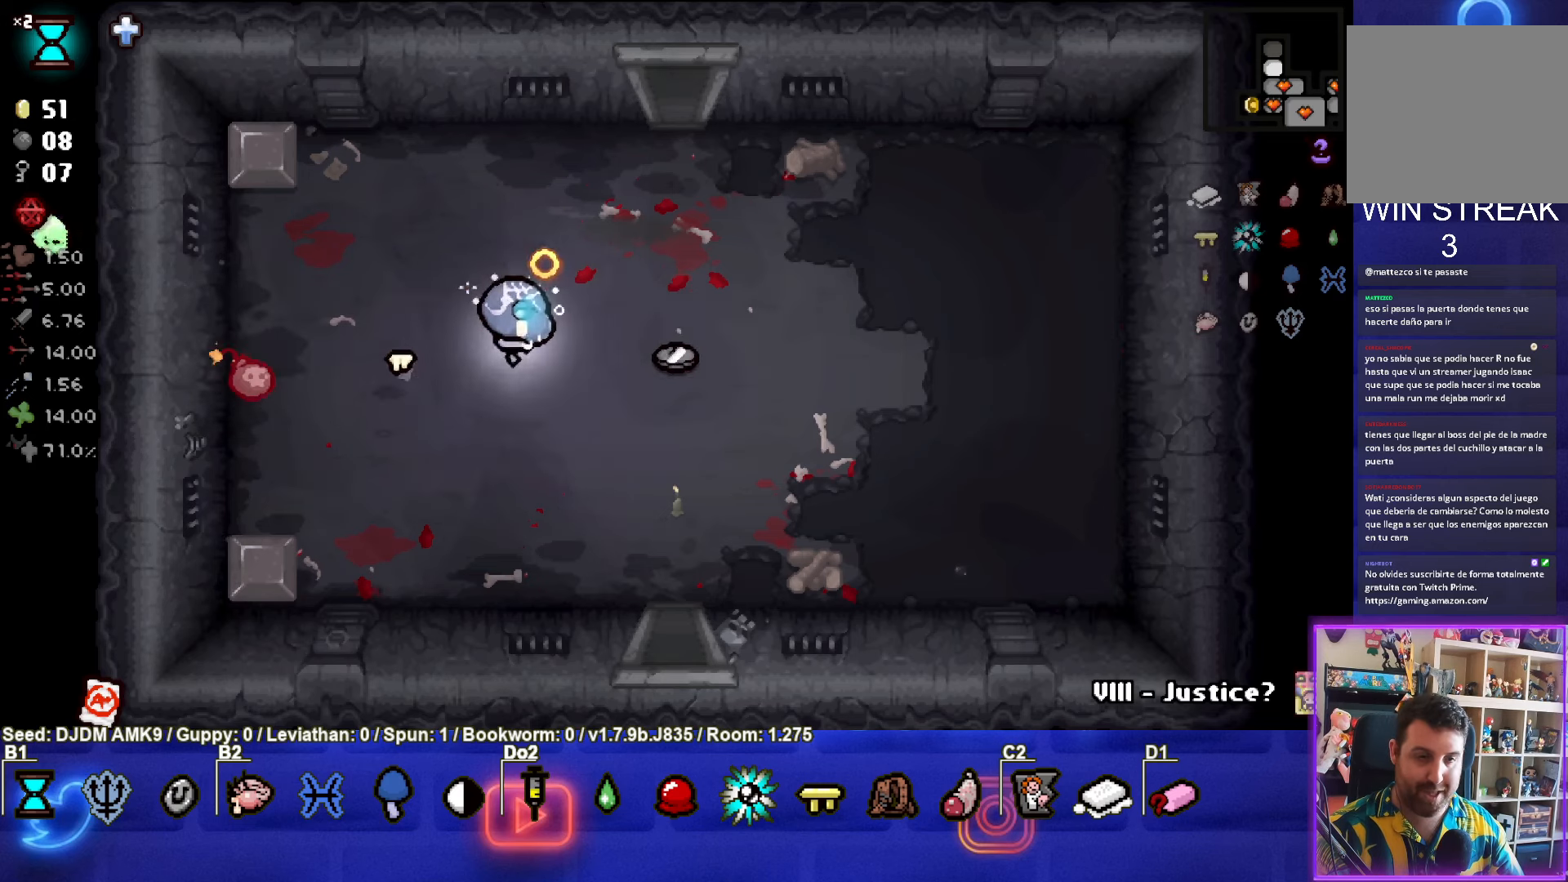
{"buttons": [], "left_stick": "center", "events": [[267, "left_stick", "up-left"], [467, "left_stick", "center"]]}
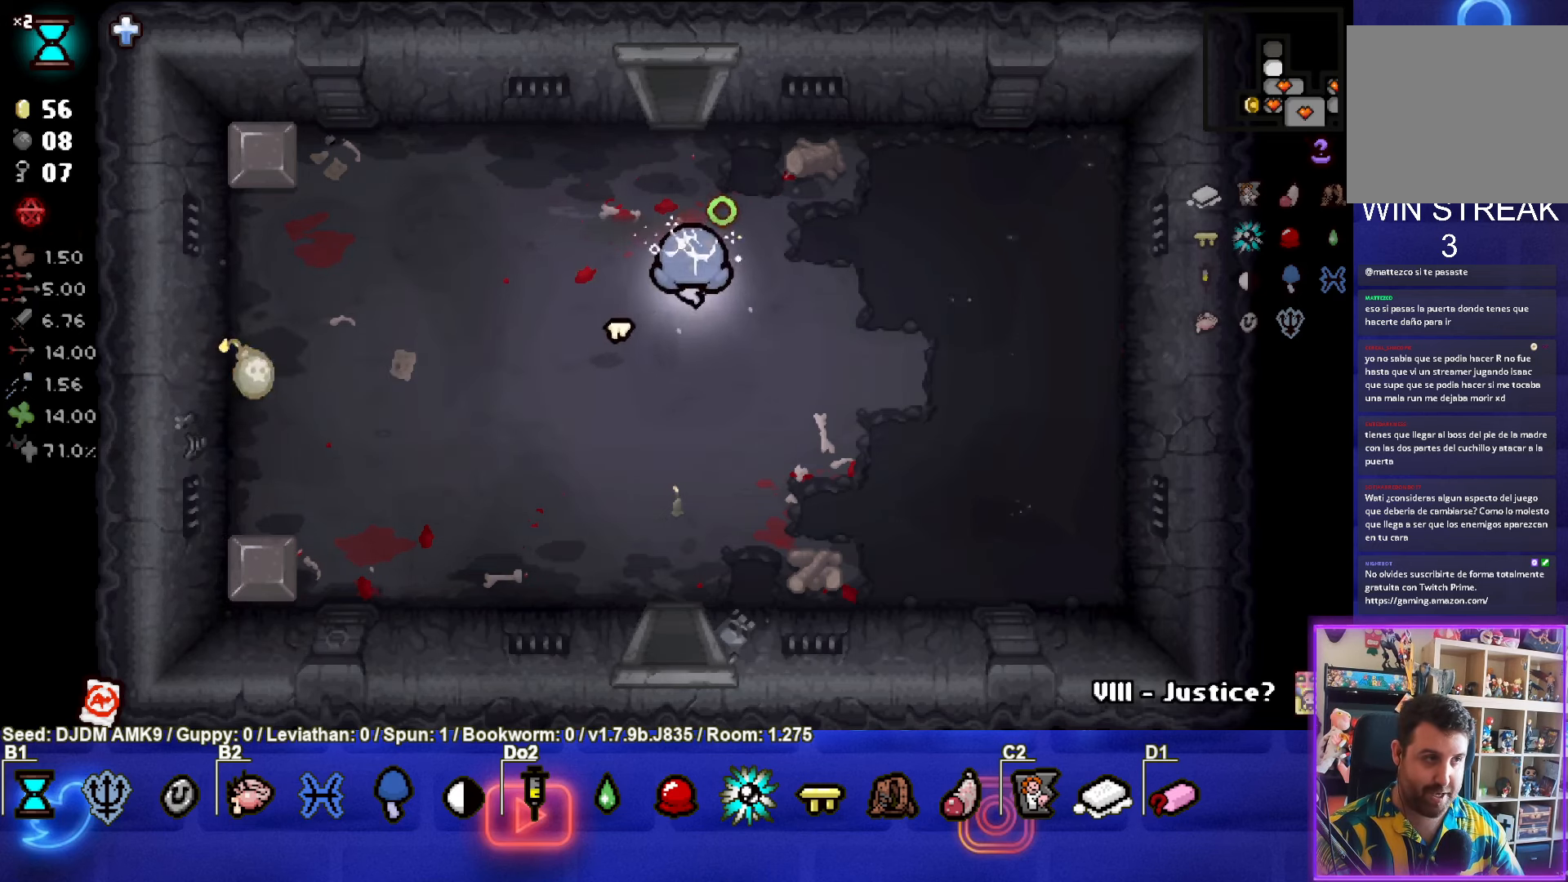
{"buttons": [], "left_stick": "center", "events": []}
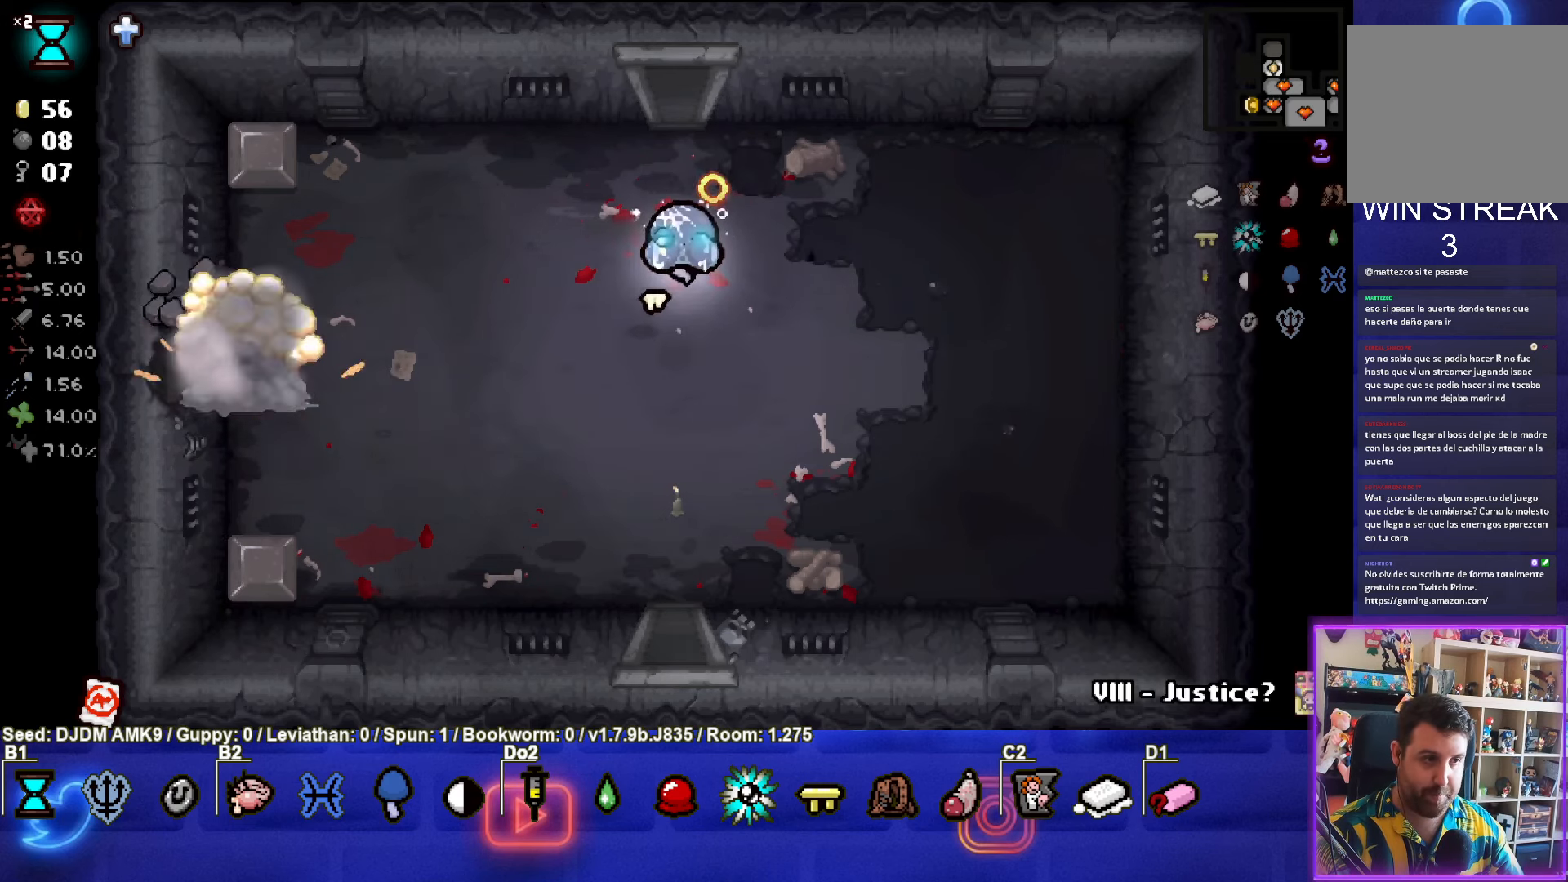
{"buttons": [], "left_stick": "up", "events": [[333, "left_stick", "up"]]}
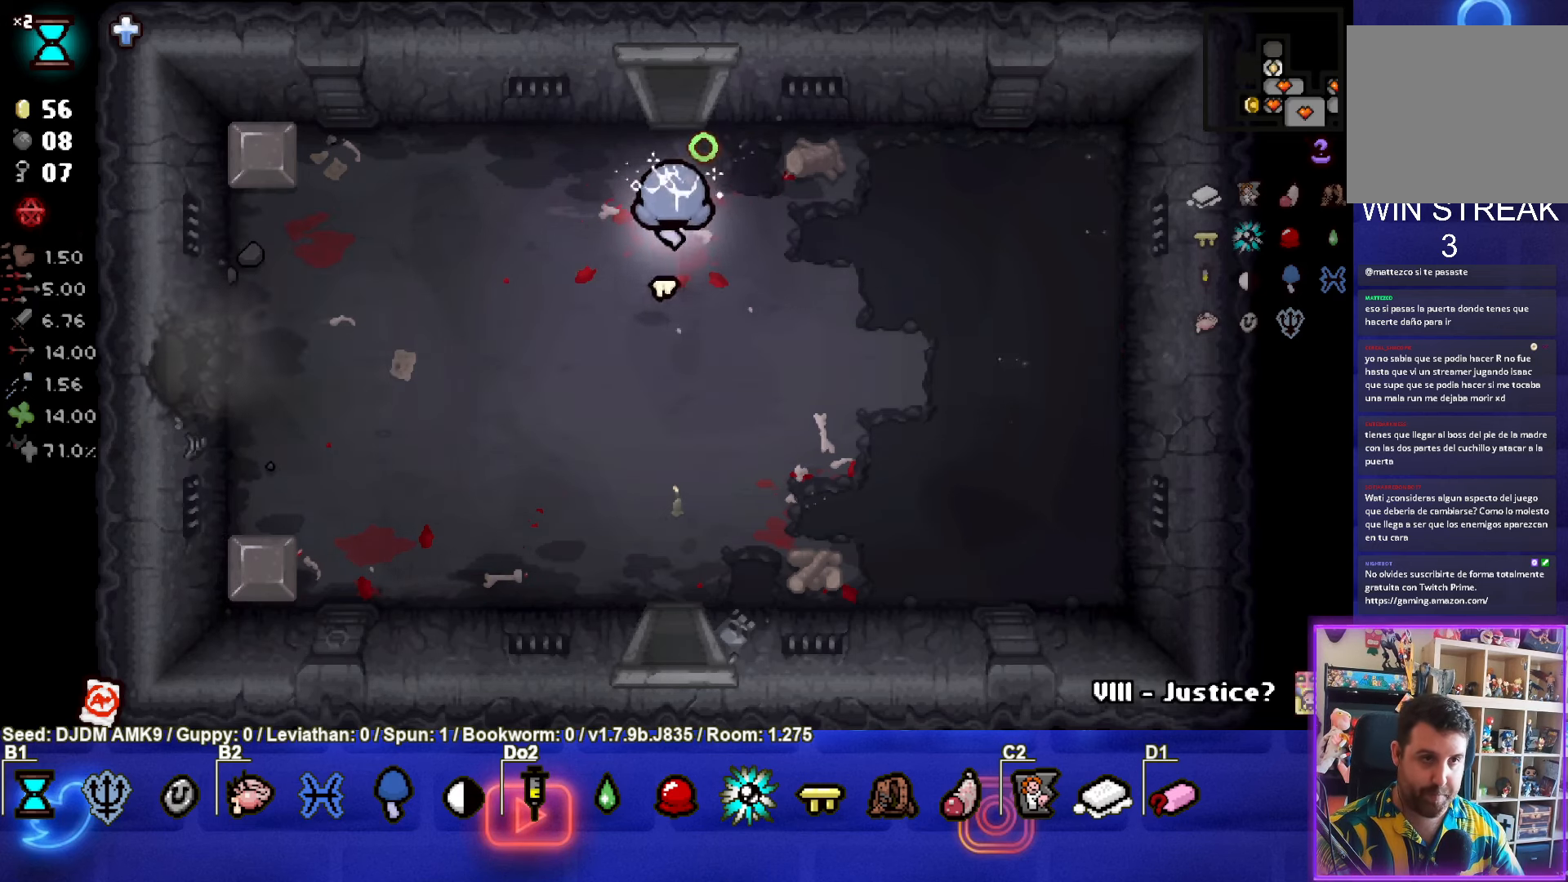
{"buttons": [], "left_stick": "center", "events": [[367, "left_stick", "center"]]}
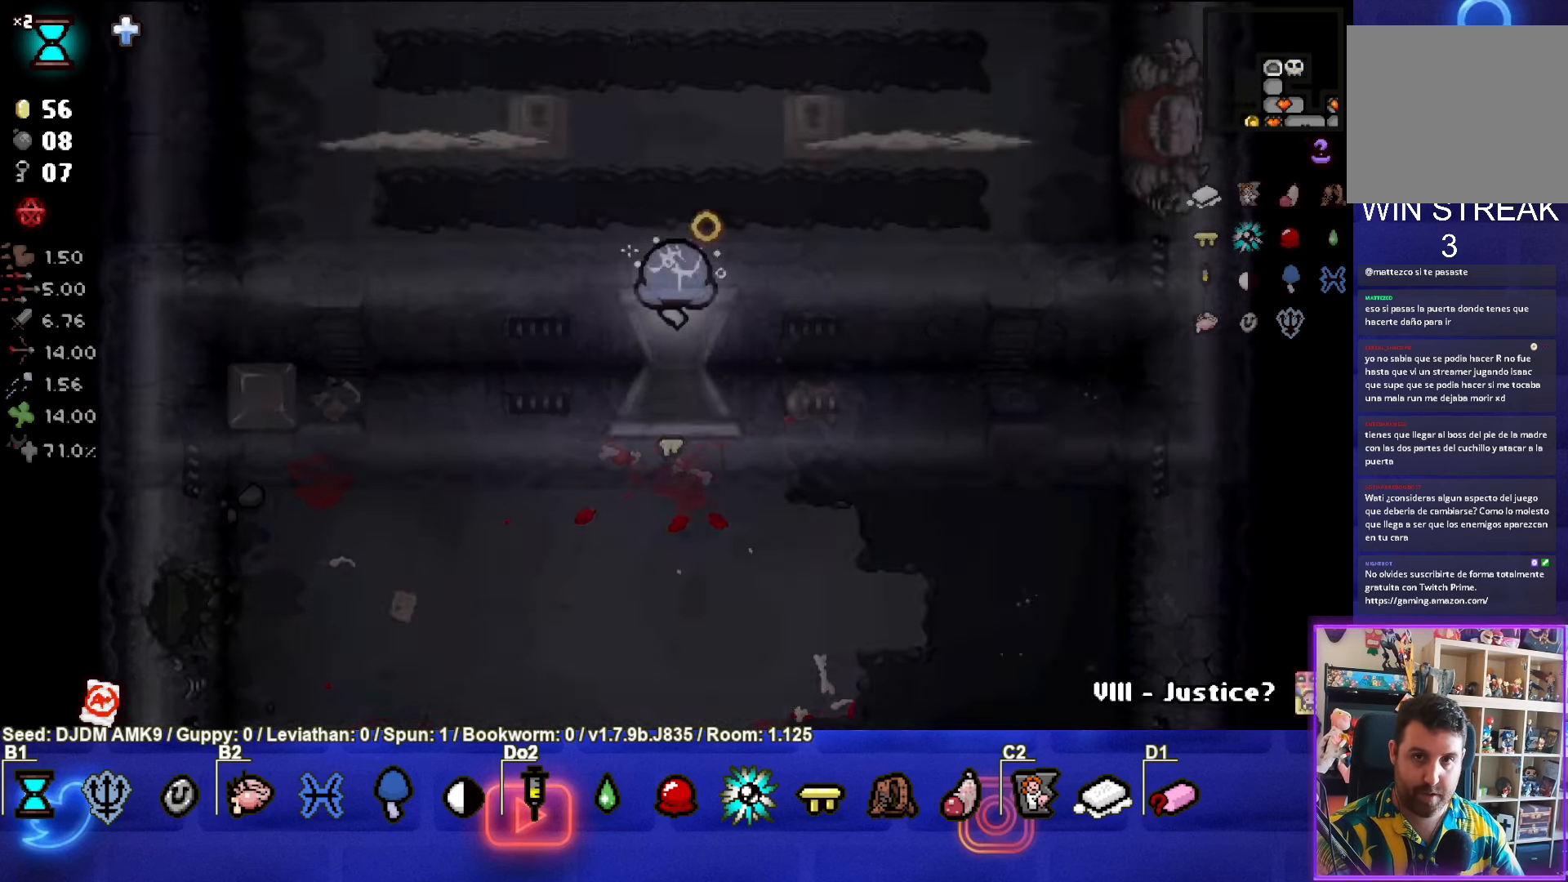
{"buttons": [], "left_stick": "center", "events": []}
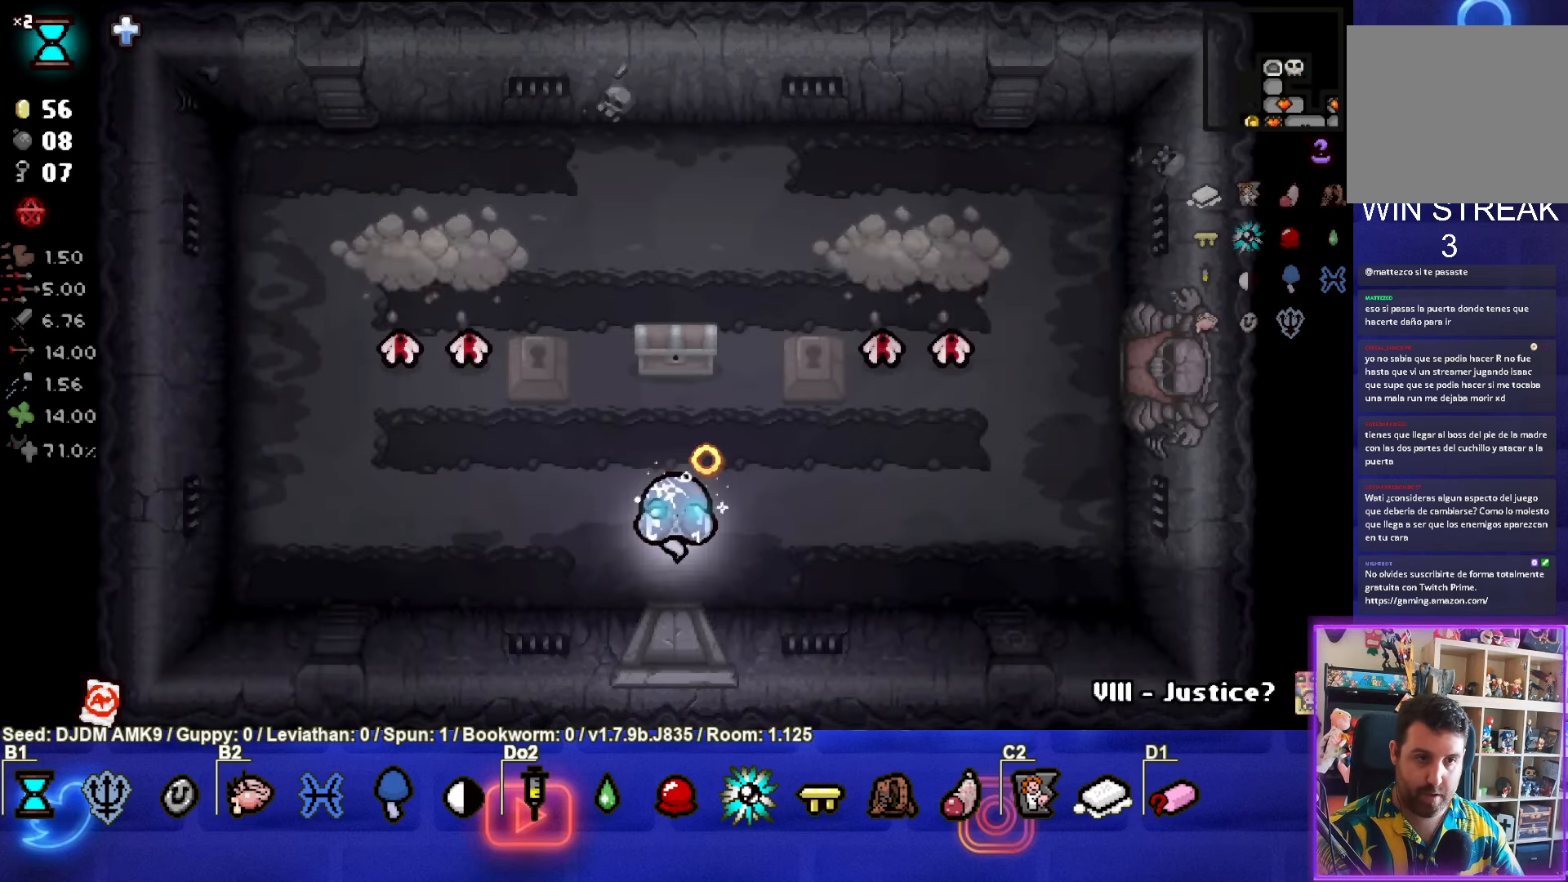
{"buttons": ["TRIANGLE"], "left_stick": "left", "events": [[83, "left_stick", "left"], [400, "TRIANGLE", "down"]]}
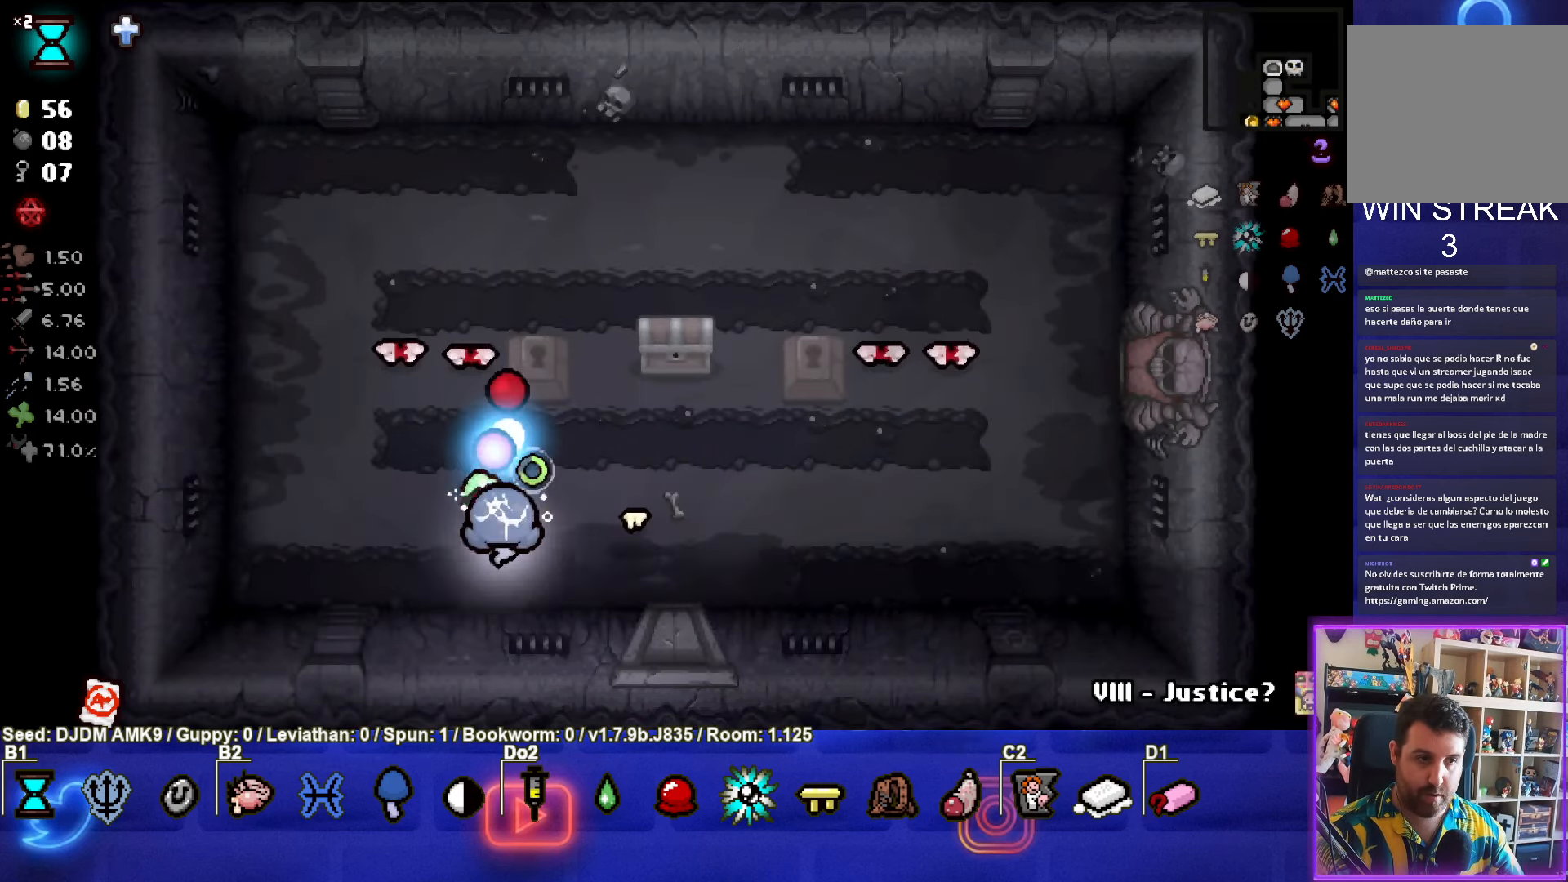
{"buttons": [], "left_stick": "up", "events": [[317, "TRIANGLE", "up"], [367, "left_stick", "up"]]}
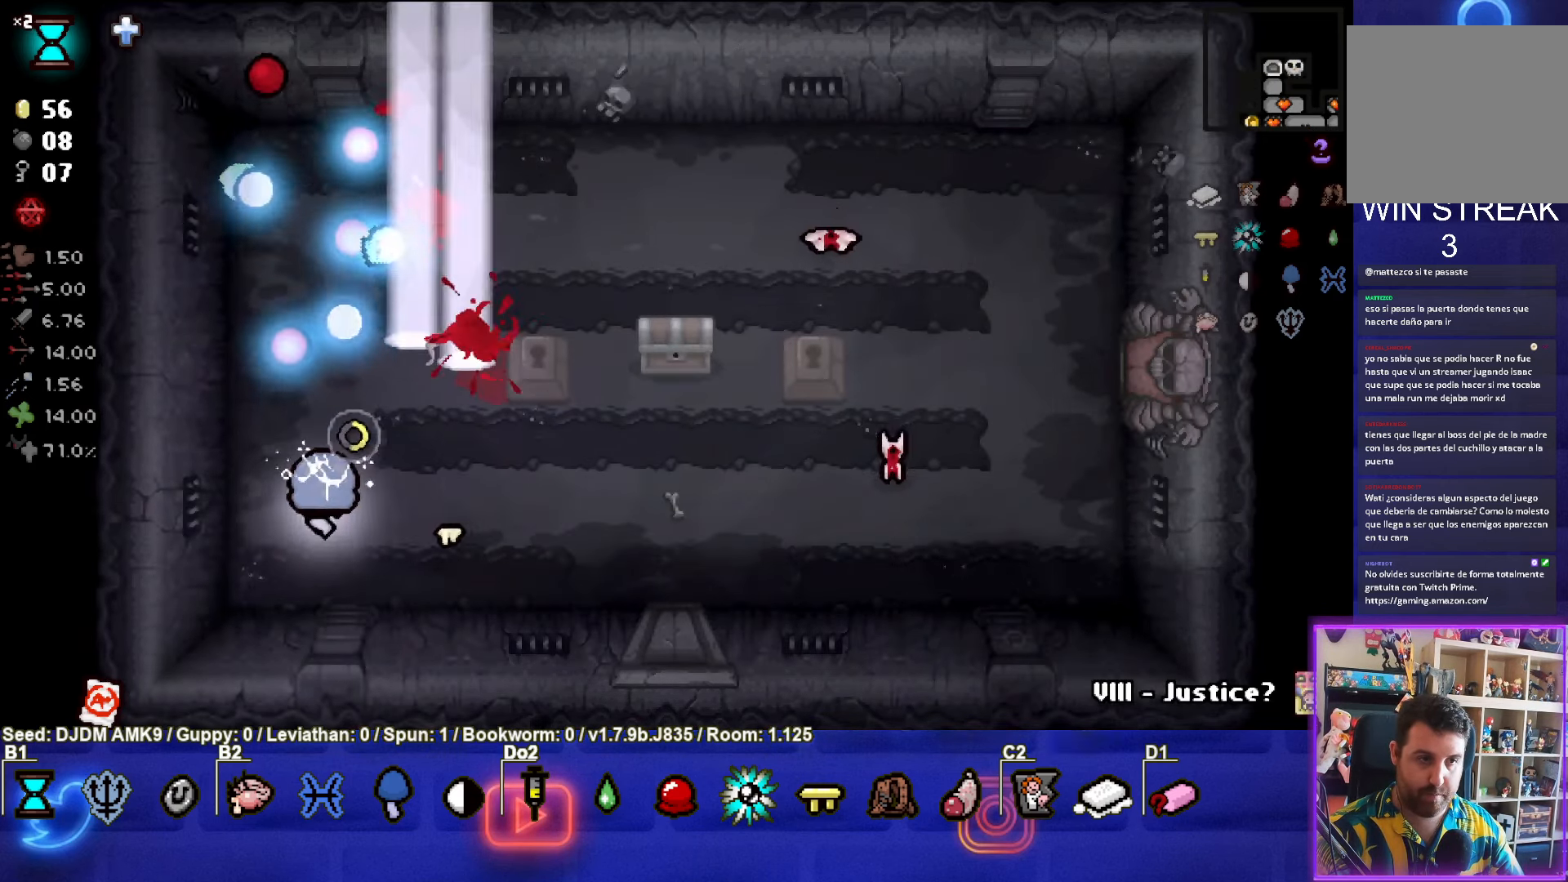
{"buttons": ["CIRCLE"], "left_stick": "up", "events": [[133, "CIRCLE", "down"], [167, "left_stick", "up-right"], [300, "left_stick", "up"], [367, "CIRCLE", "up"], [434, "CIRCLE", "down"]]}
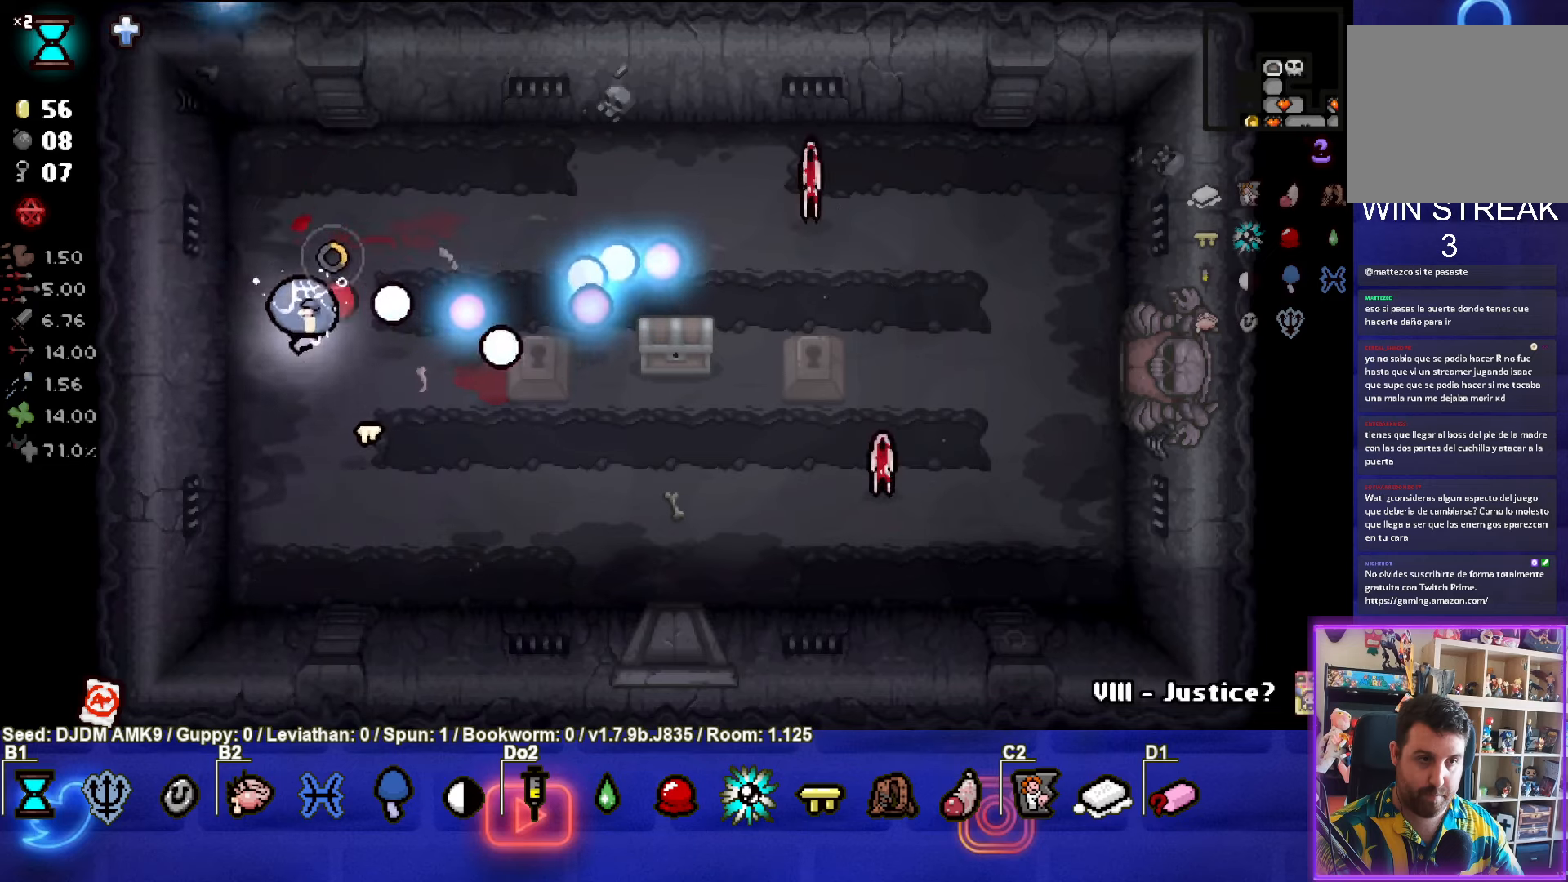
{"buttons": [], "left_stick": "up-right", "events": [[117, "CIRCLE", "up"], [167, "left_stick", "up-right"]]}
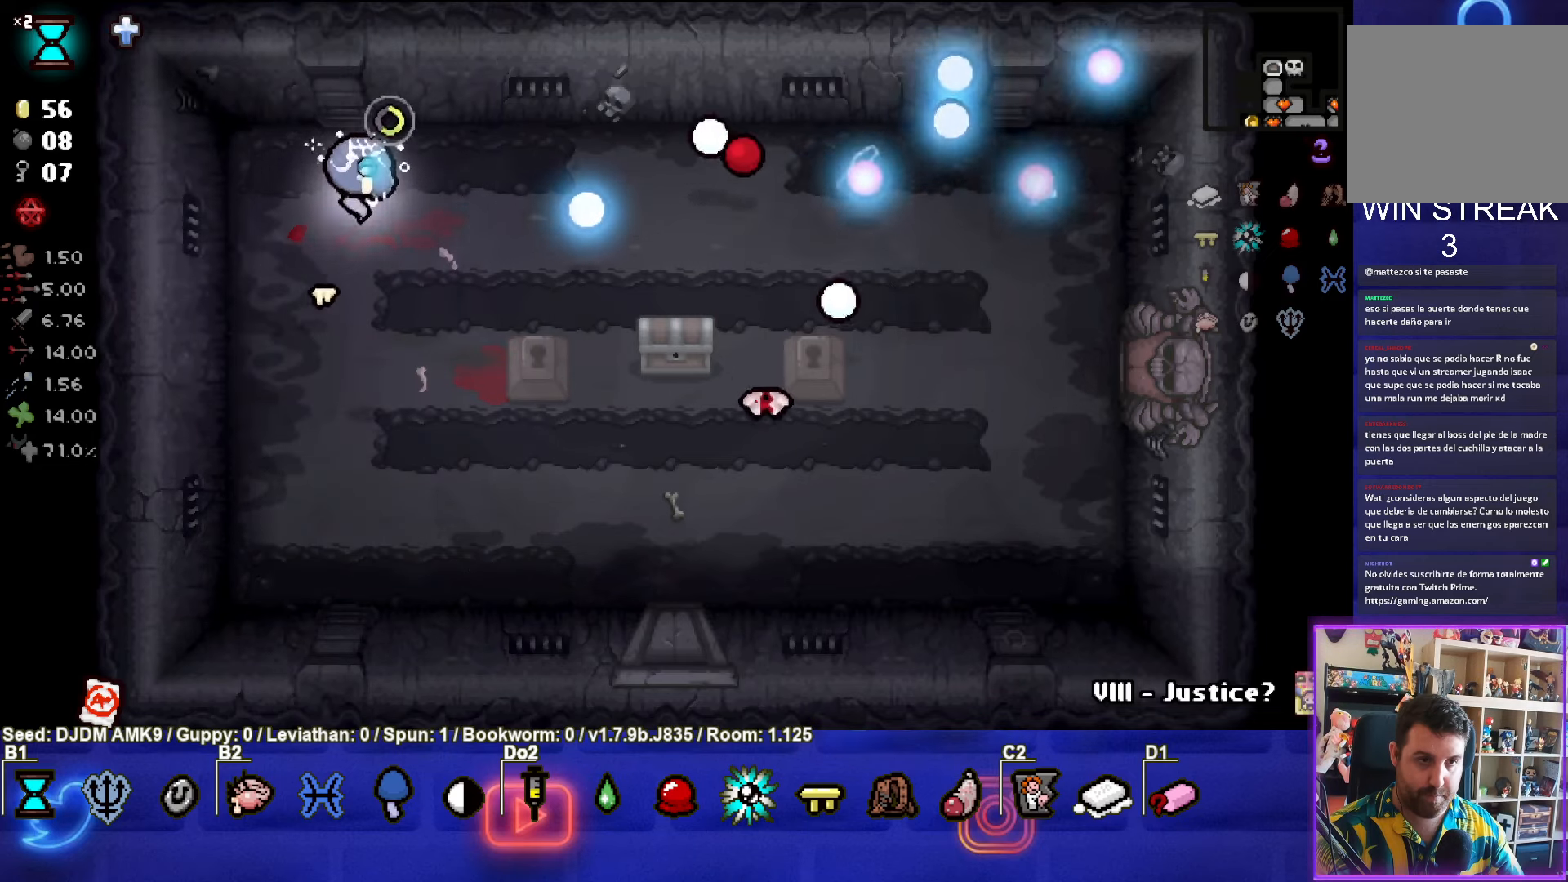
{"buttons": ["CROSS"], "left_stick": "right", "events": [[17, "left_stick", "right"], [384, "CROSS", "down"]]}
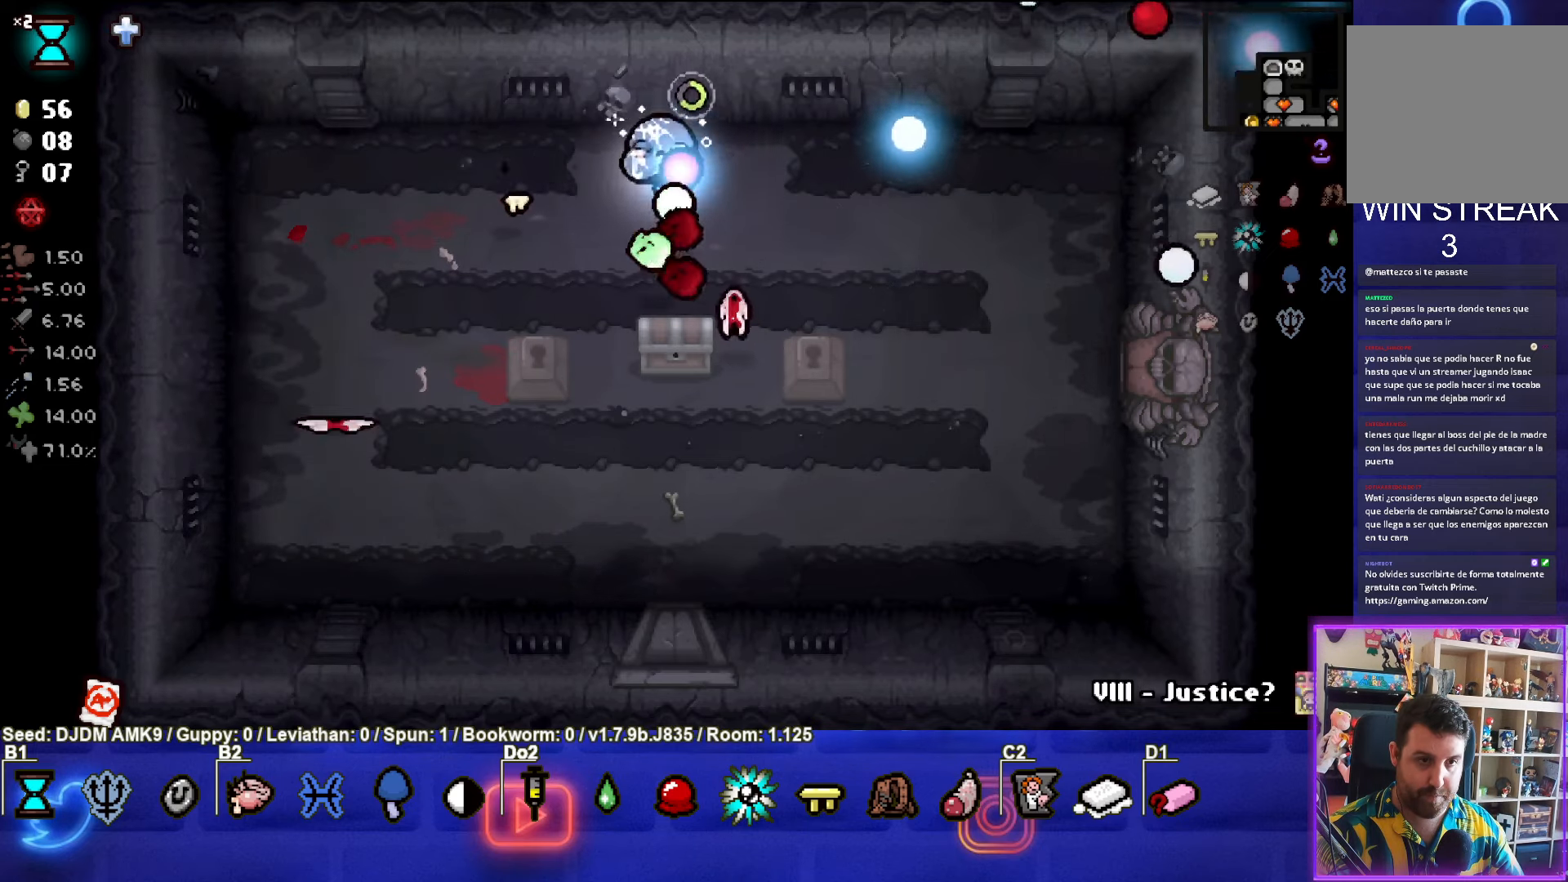
{"buttons": ["SQUARE"], "left_stick": "down-right", "events": [[200, "CROSS", "up"], [250, "left_stick", "down-right"], [417, "SQUARE", "down"]]}
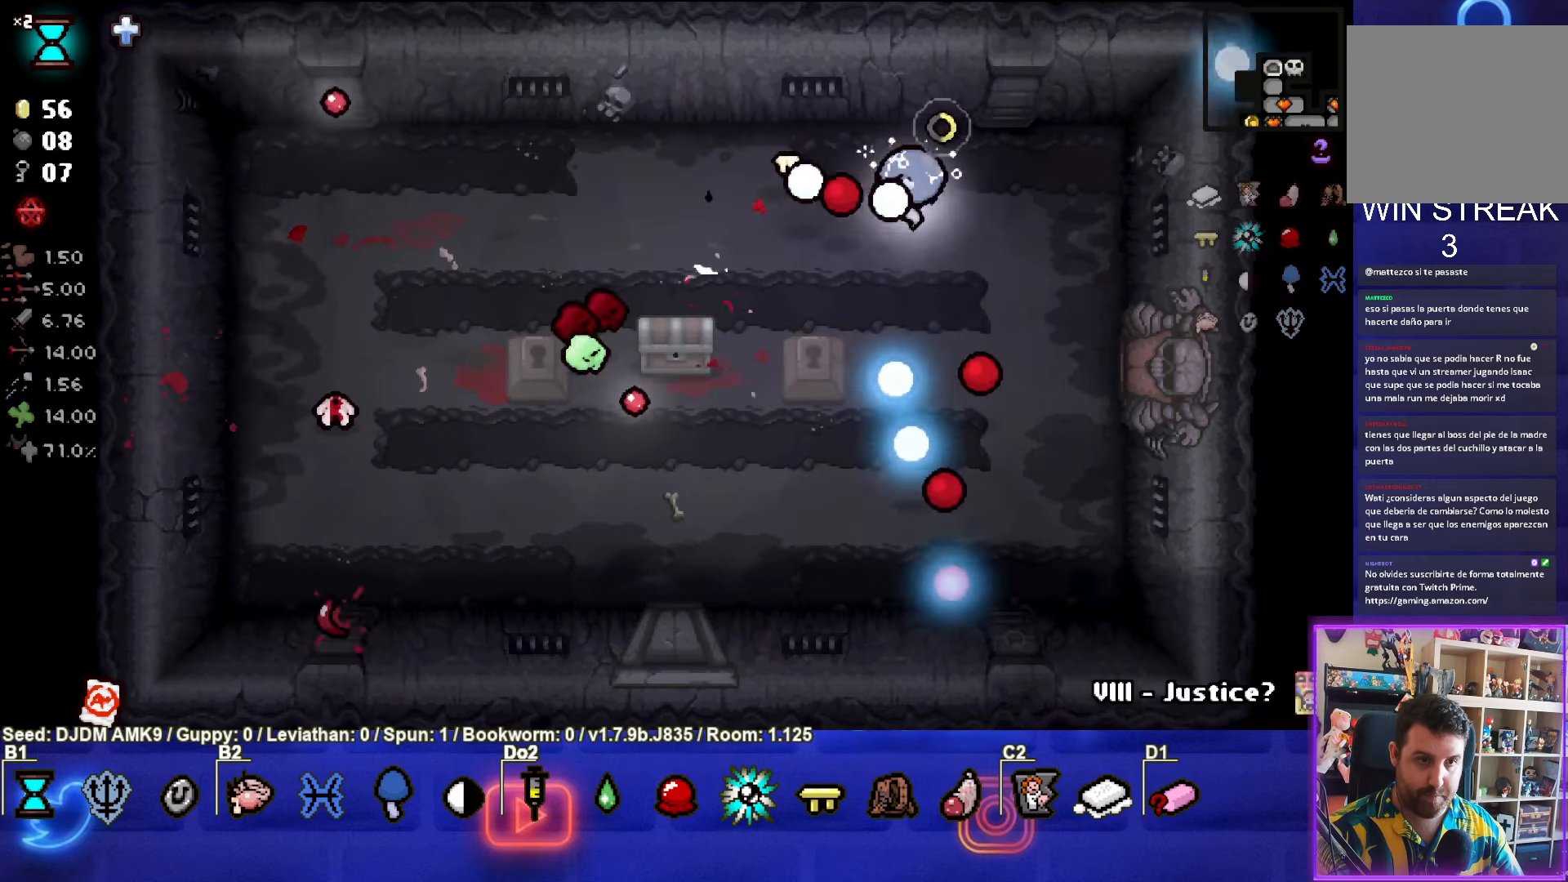
{"buttons": [], "left_stick": "up-left", "events": [[100, "SQUARE", "up"], [167, "SQUARE", "down"], [250, "left_stick", "up"], [334, "SQUARE", "up"], [400, "left_stick", "up-left"]]}
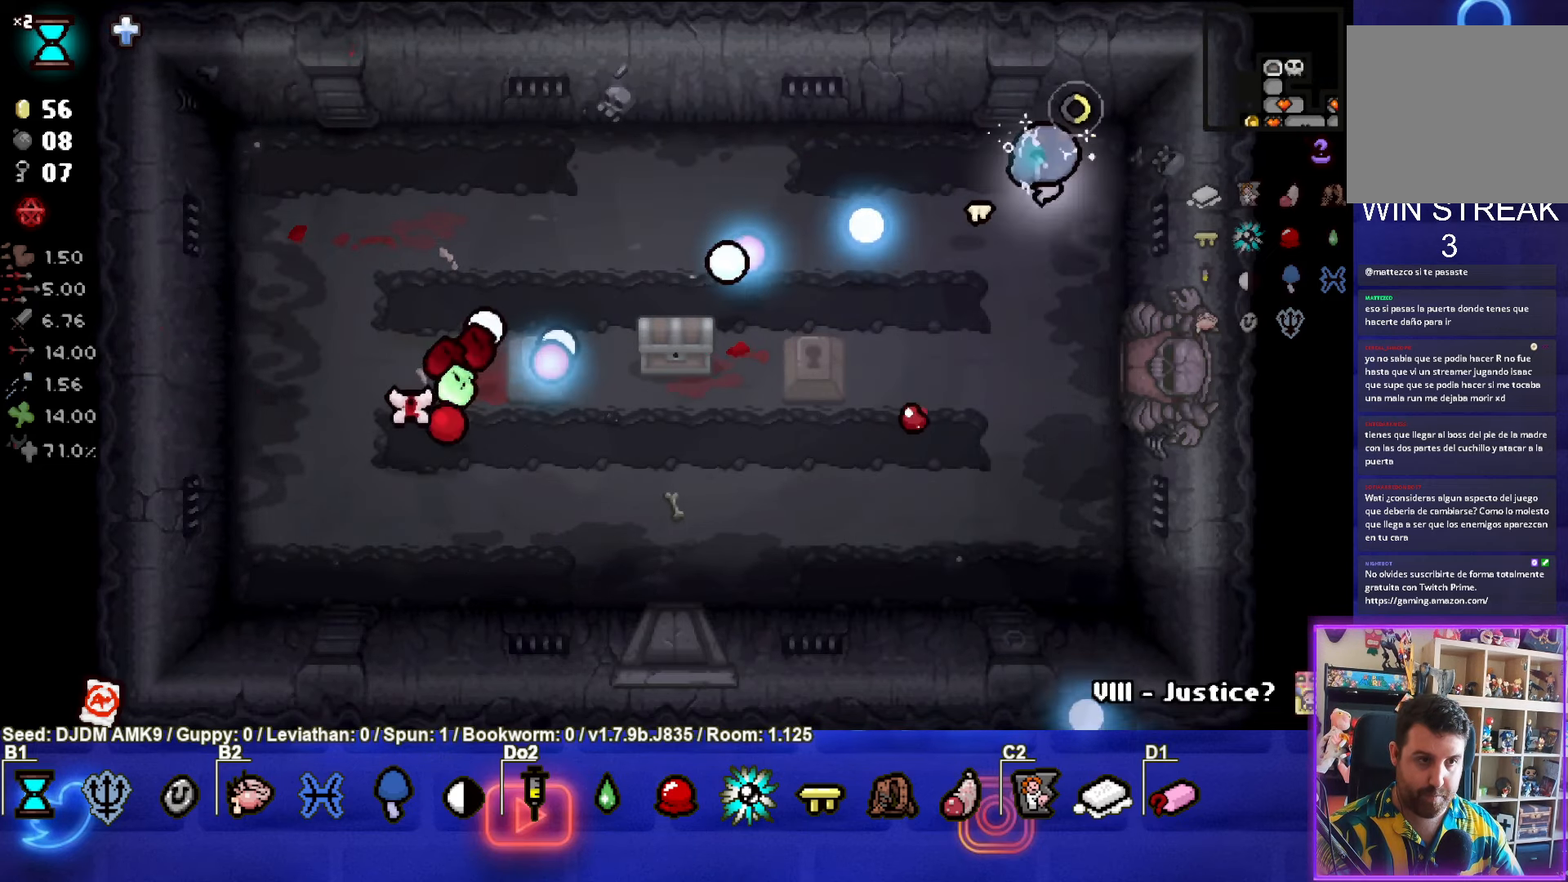
{"buttons": [], "left_stick": "left", "events": [[34, "left_stick", "left"]]}
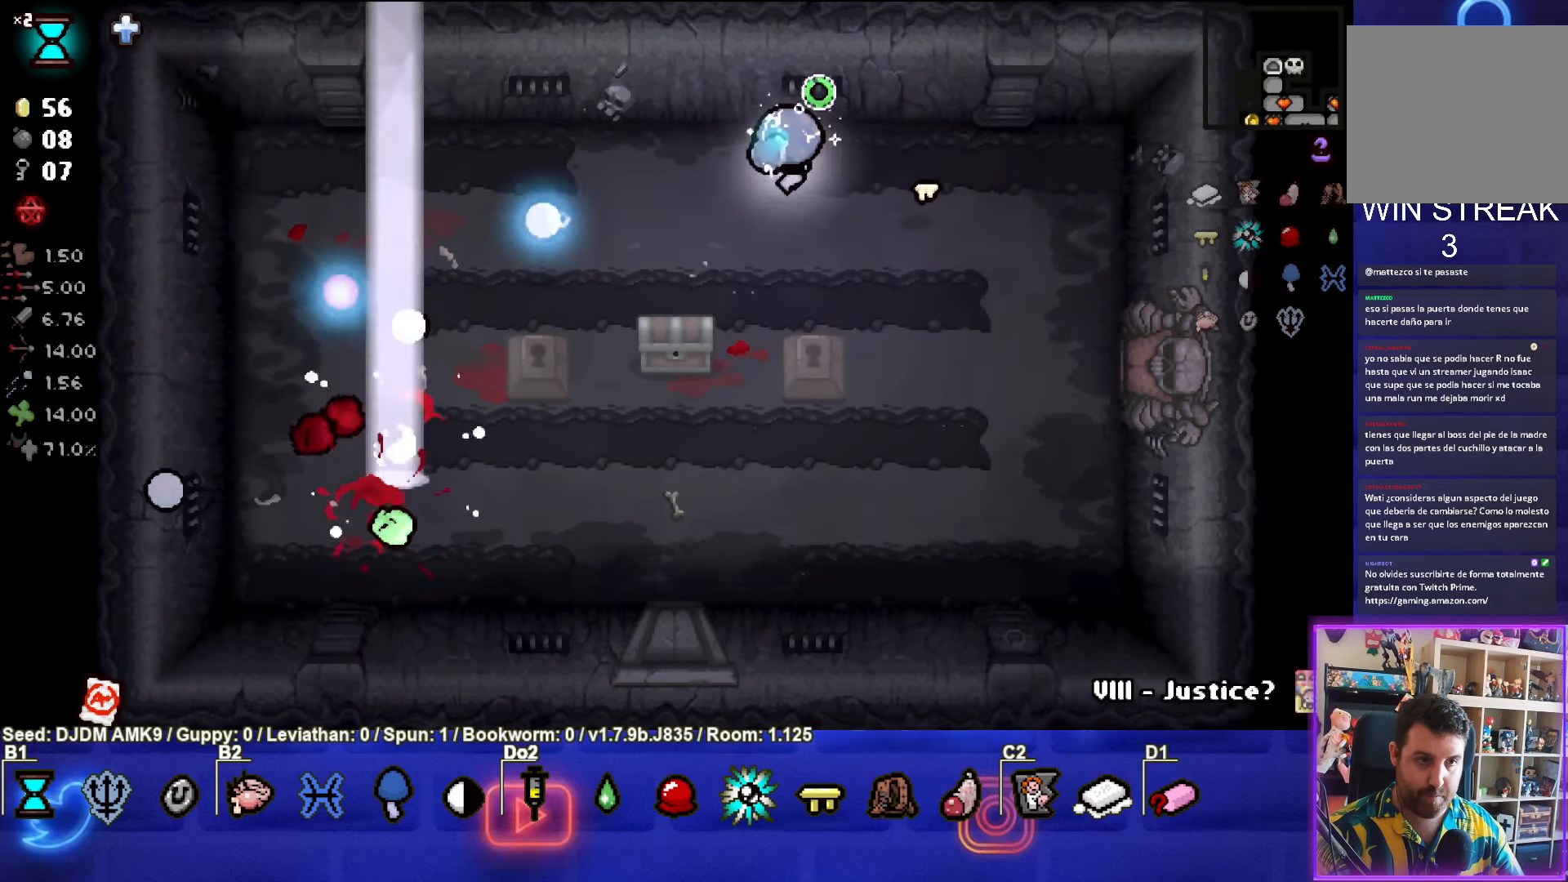
{"buttons": [], "left_stick": "down", "events": [[34, "left_stick", "down-left"], [200, "left_stick", "down"], [367, "left_stick", "down-left"], [484, "left_stick", "down"]]}
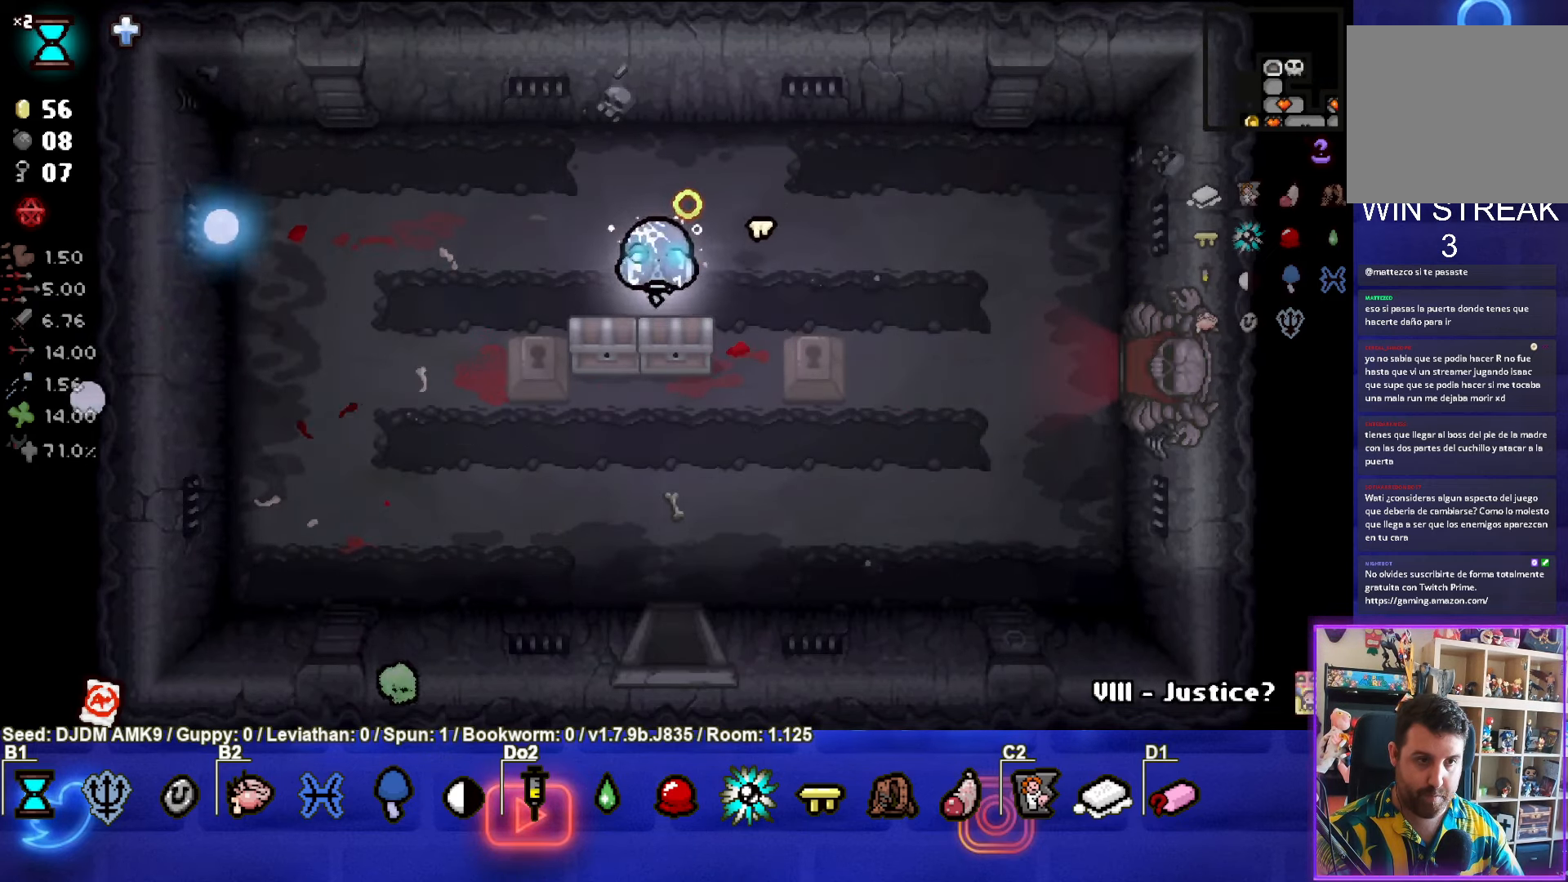
{"buttons": [], "left_stick": "down", "events": [[150, "left_stick", "left"], [334, "left_stick", "down-right"], [484, "left_stick", "down"]]}
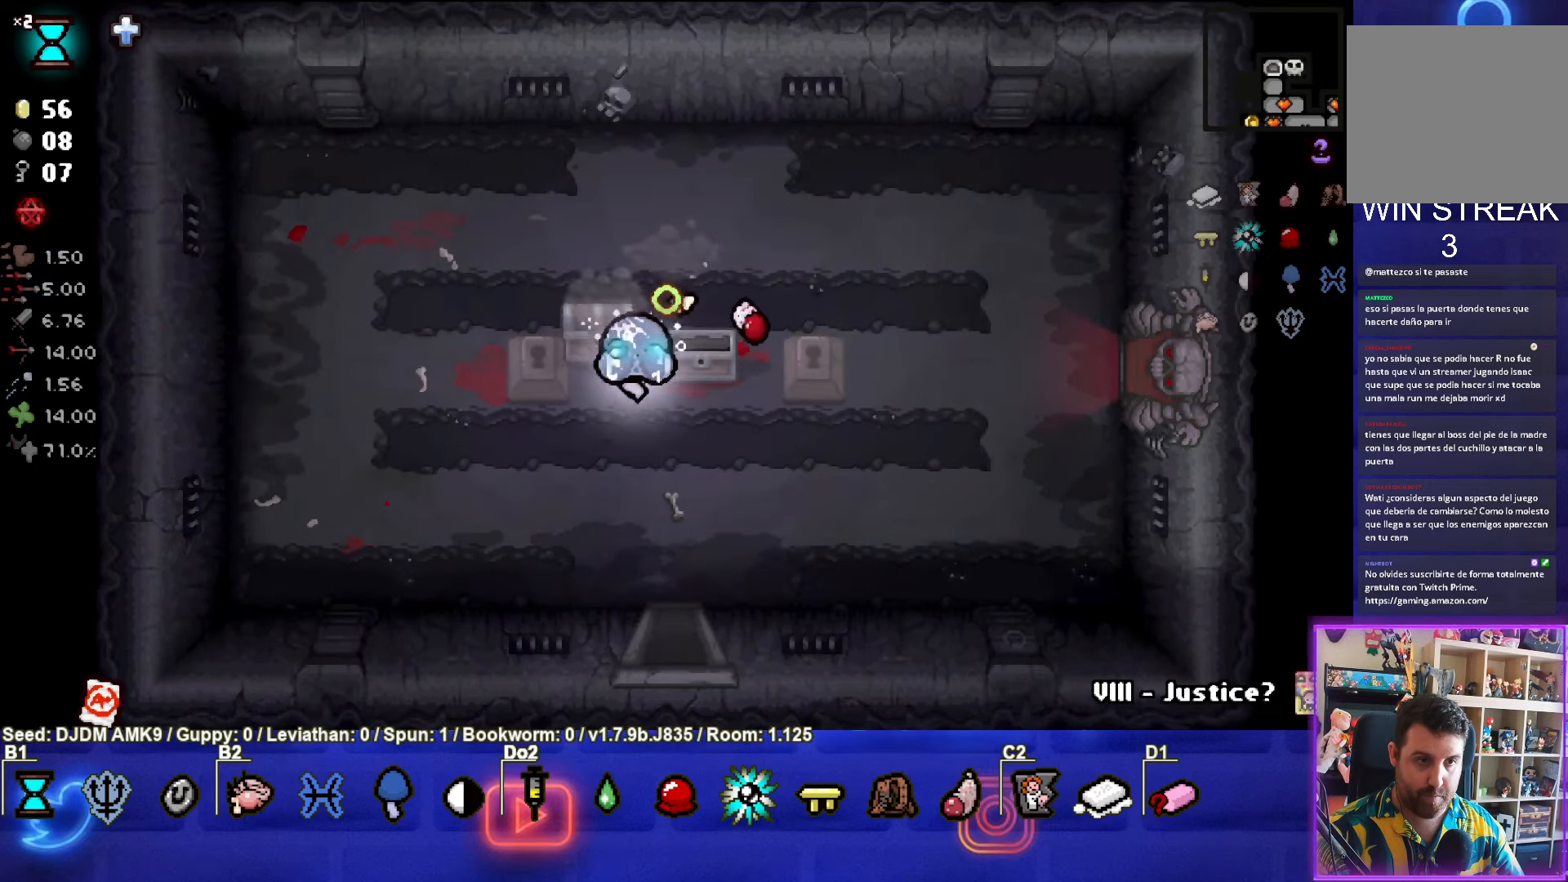
{"buttons": [], "left_stick": "up", "events": [[100, "left_stick", "center"], [416, "left_stick", "up"]]}
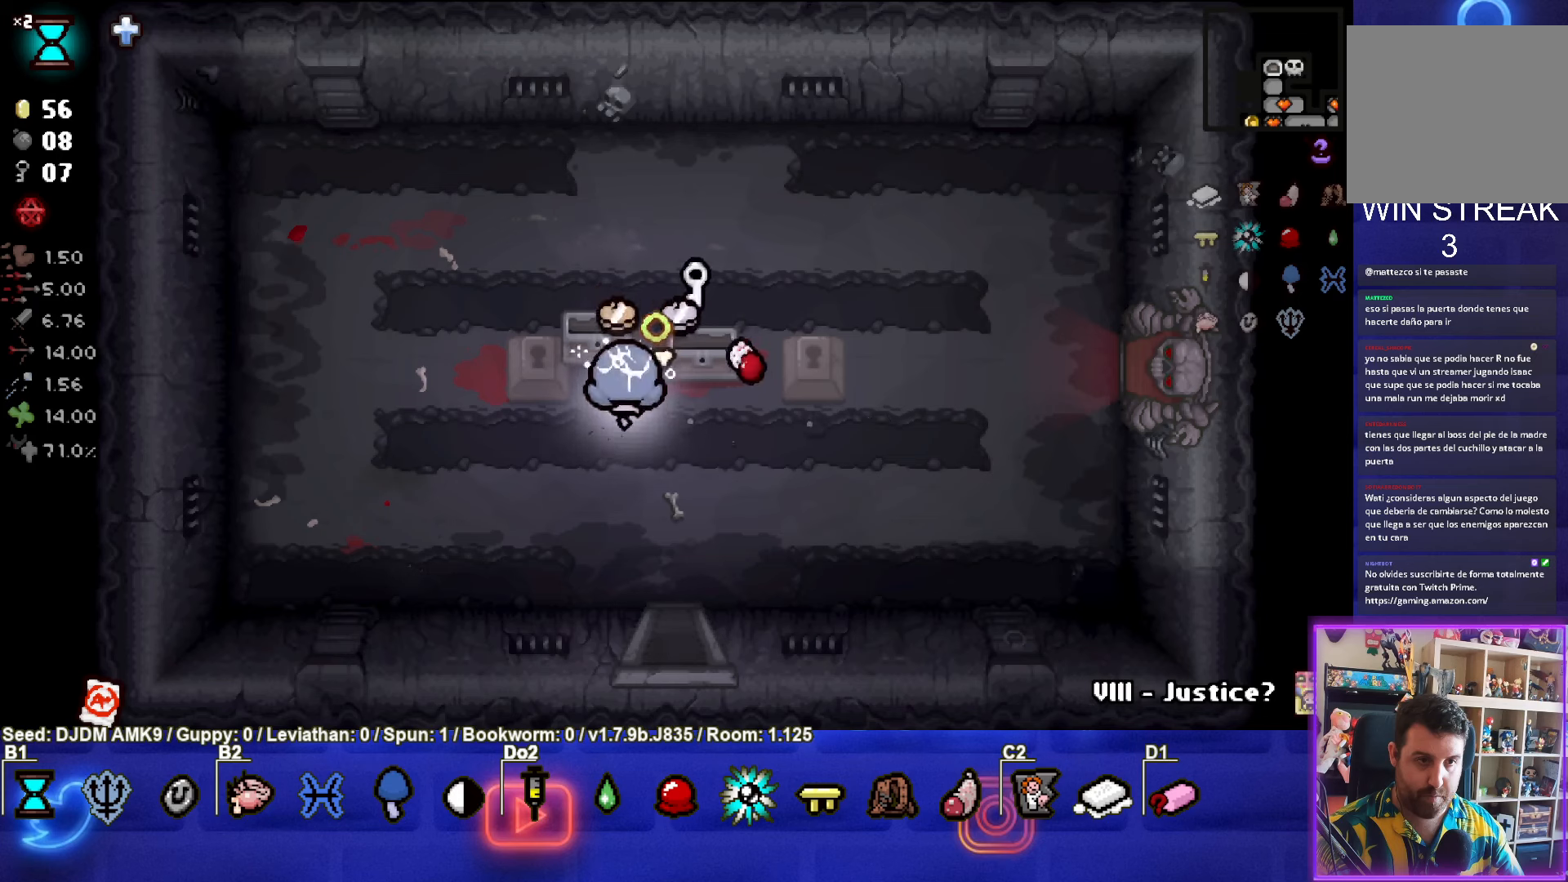
{"buttons": [], "left_stick": "down-left", "events": [[200, "left_stick", "right"], [283, "left_stick", "center"], [350, "left_stick", "down-left"]]}
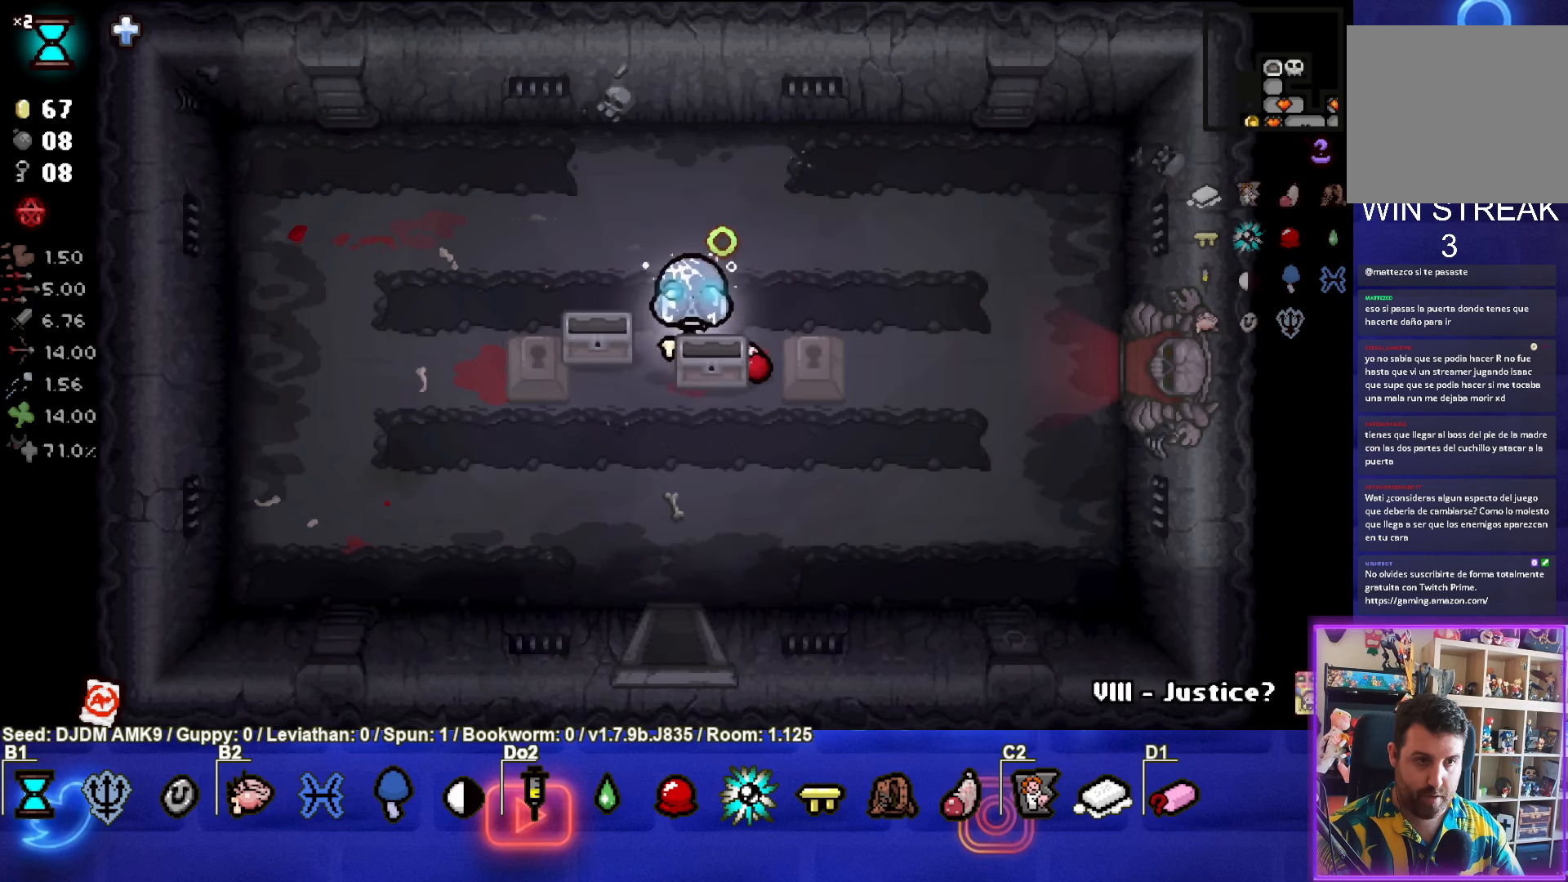
{"buttons": [], "left_stick": "down", "events": [[16, "left_stick", "down"]]}
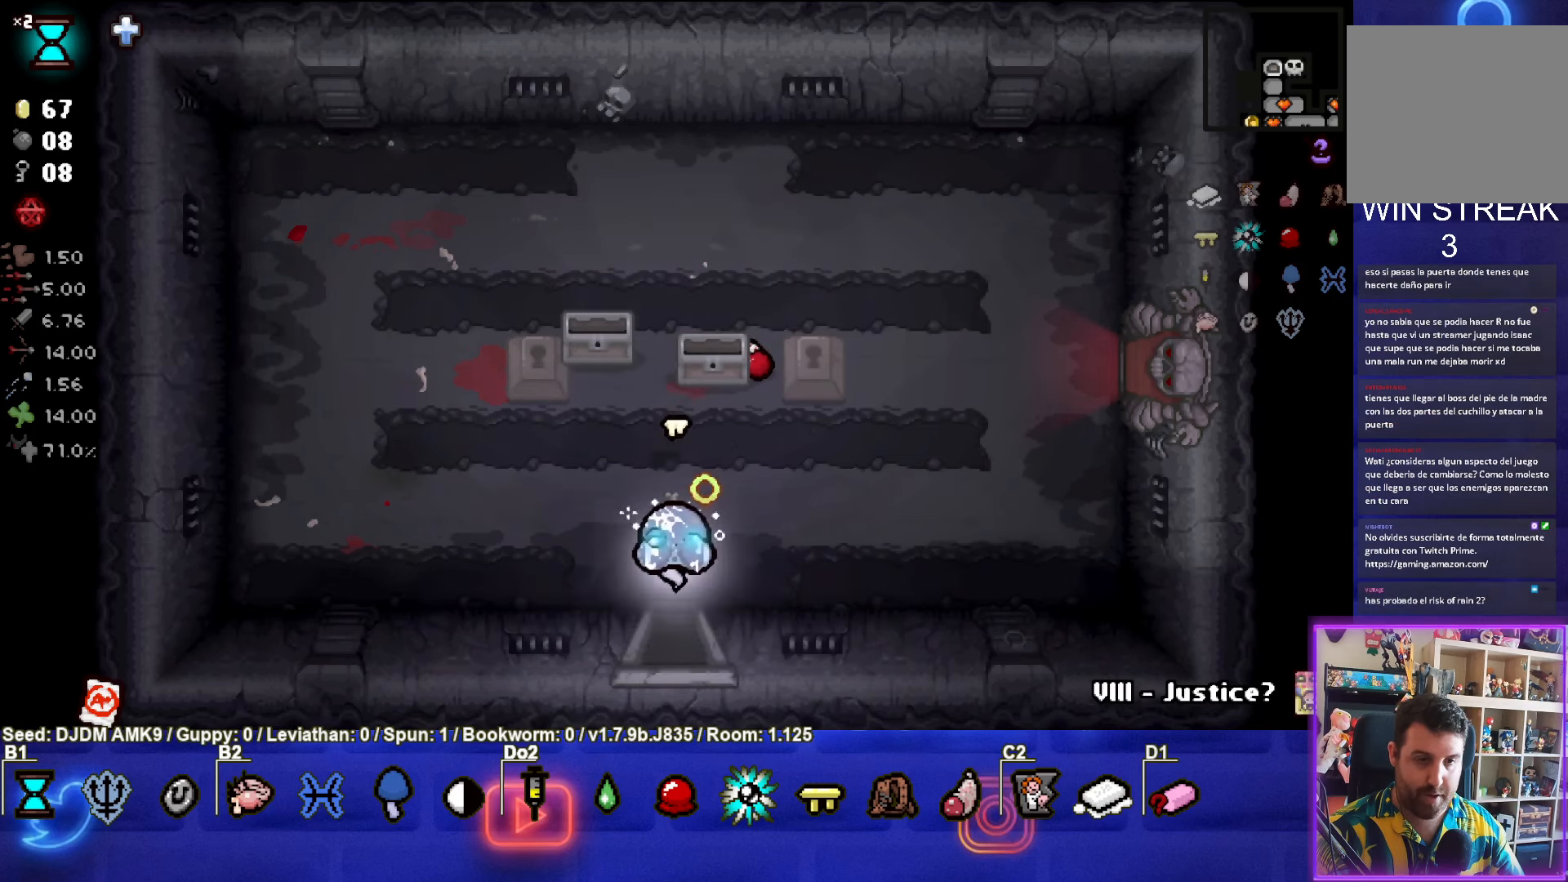
{"buttons": [], "left_stick": "center", "events": [[266, "left_stick", "center"]]}